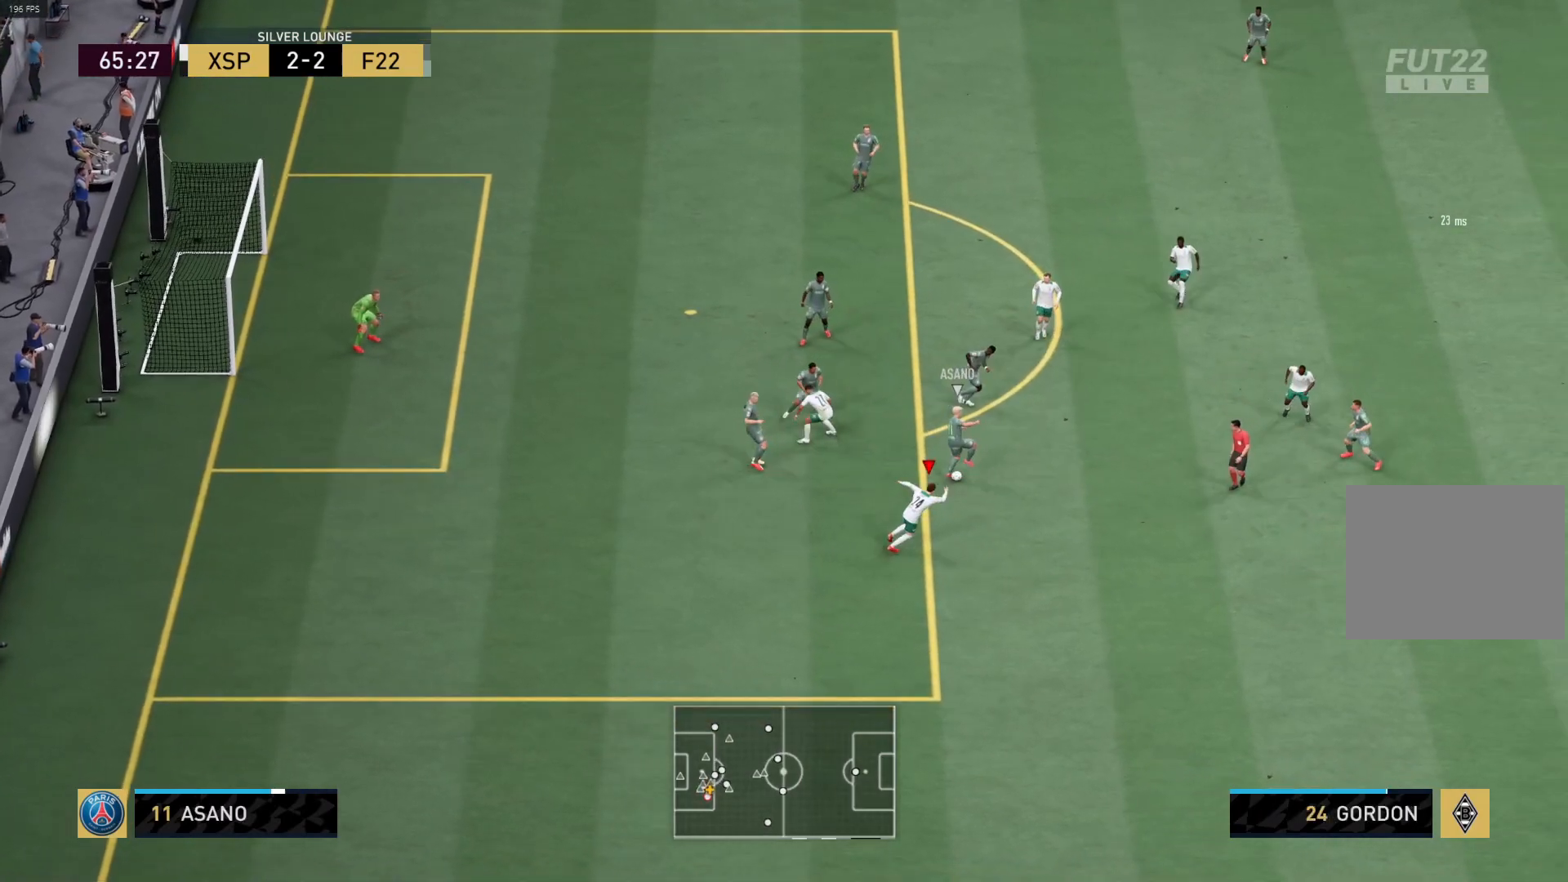
Gameplay with a controller (PlayStation layout); each line is a JSON object with the inputs held at the frame after it. "events" lists button and stick changes between this image and that frame as [ms after this image, input, new state], when the widget could be followed in between.
{"buttons": ["R1"], "left_stick": "down-right", "right_stick": "center", "events": [[50, "left_stick", "down-right"], [67, "L1", "down"], [117, "left_stick", "down"], [183, "L1", "up"], [217, "R1", "up"], [250, "left_stick", "down-left"], [350, "R1", "down"], [450, "left_stick", "down-right"]]}
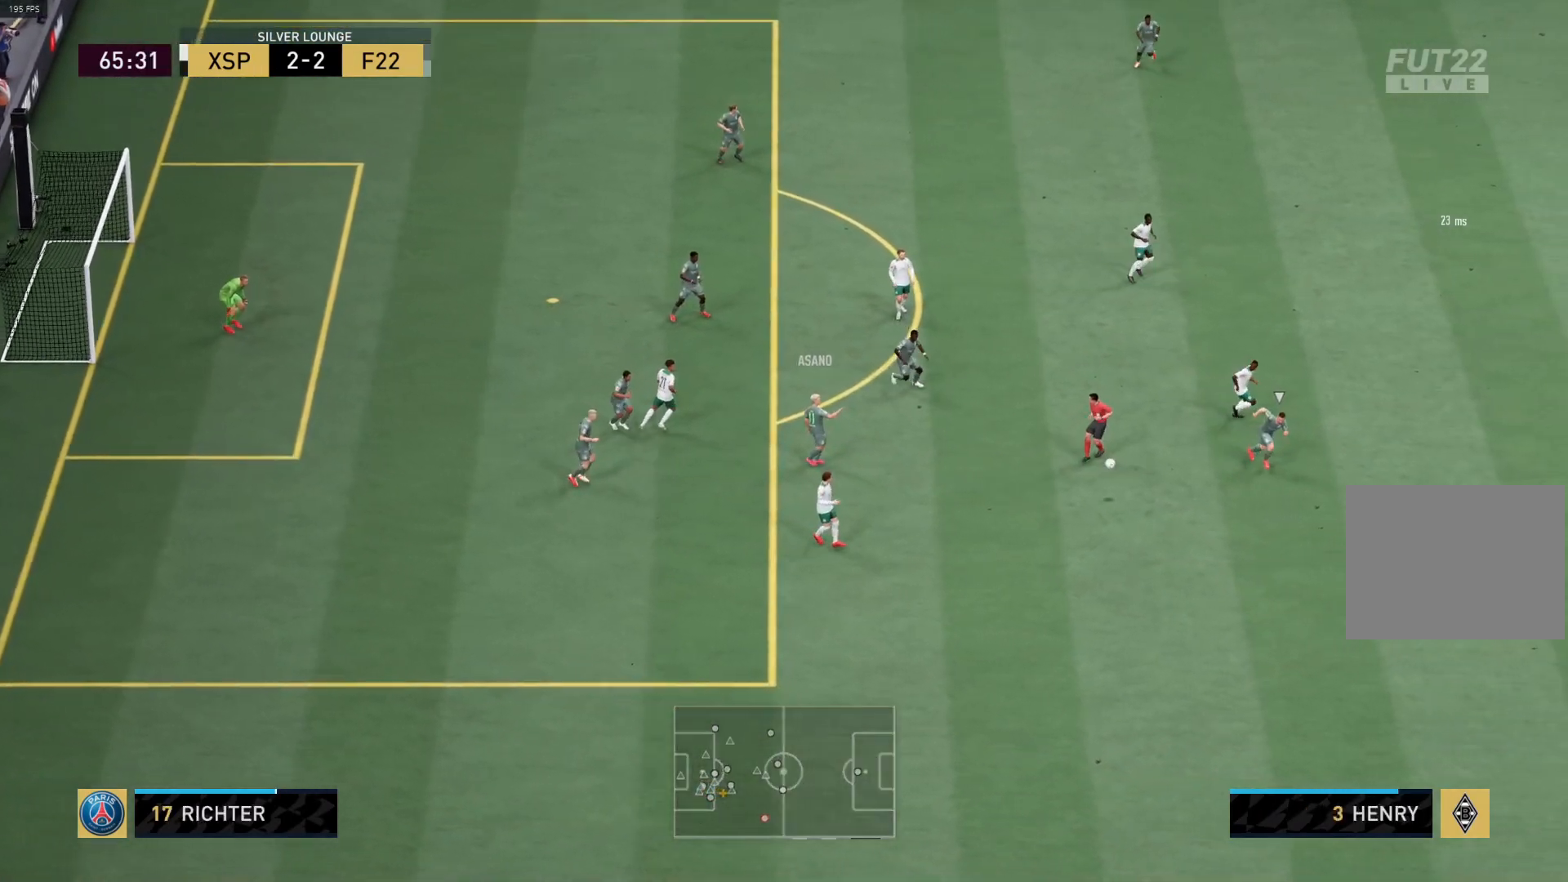
{"buttons": ["R1"], "left_stick": "up-left", "right_stick": "center", "events": [[217, "left_stick", "up-left"]]}
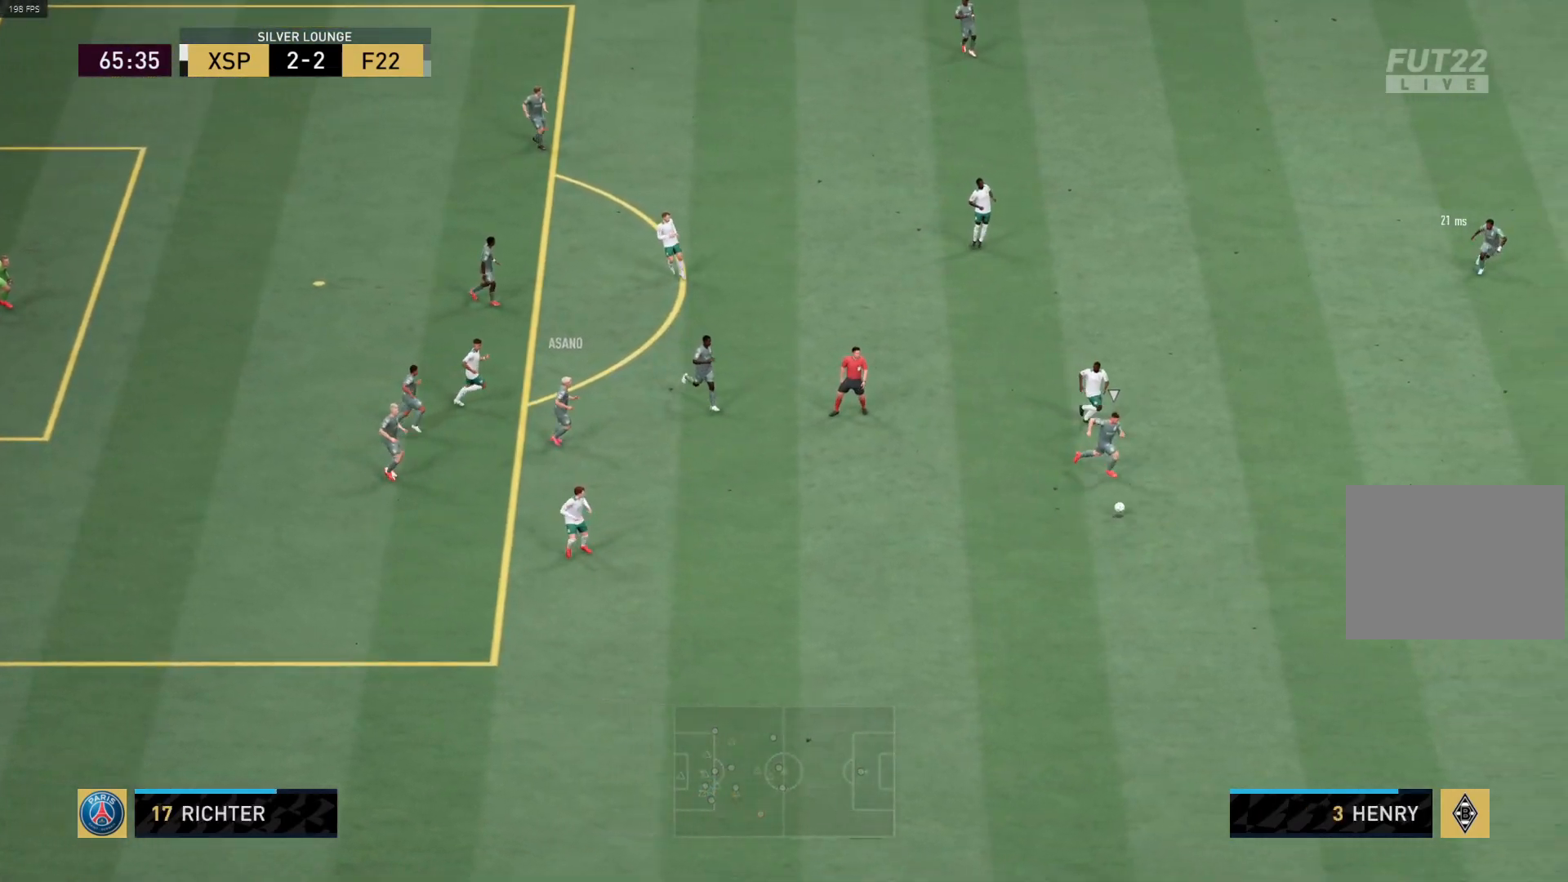
{"buttons": ["R1"], "left_stick": "up-left", "right_stick": "center", "events": []}
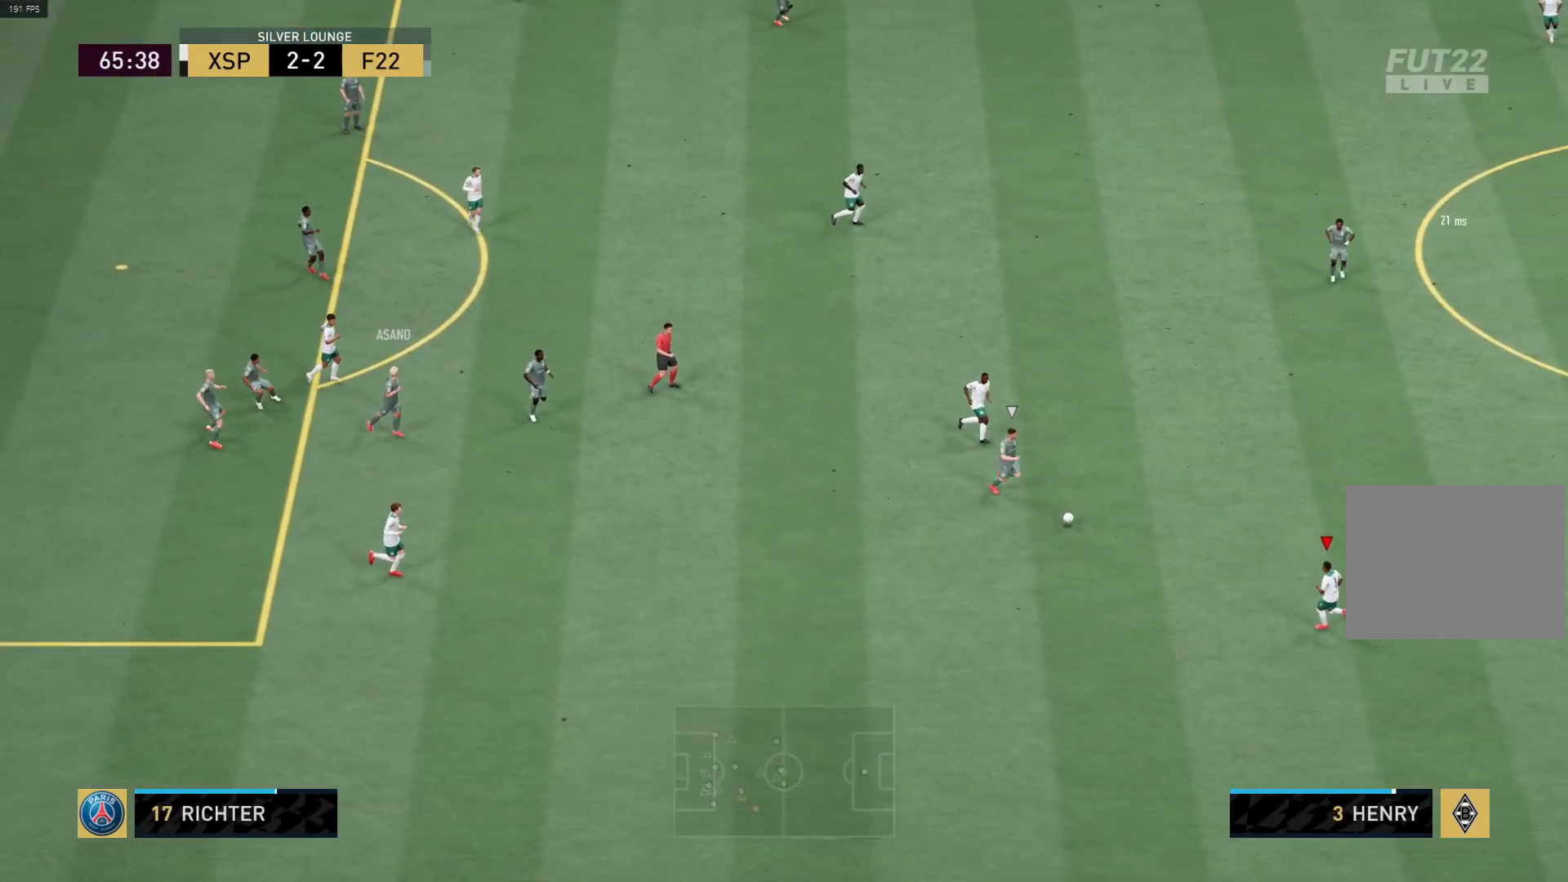
{"buttons": [], "left_stick": "up", "right_stick": "center", "events": [[33, "left_stick", "up"], [150, "CROSS", "down"], [283, "CROSS", "up"], [467, "R1", "up"]]}
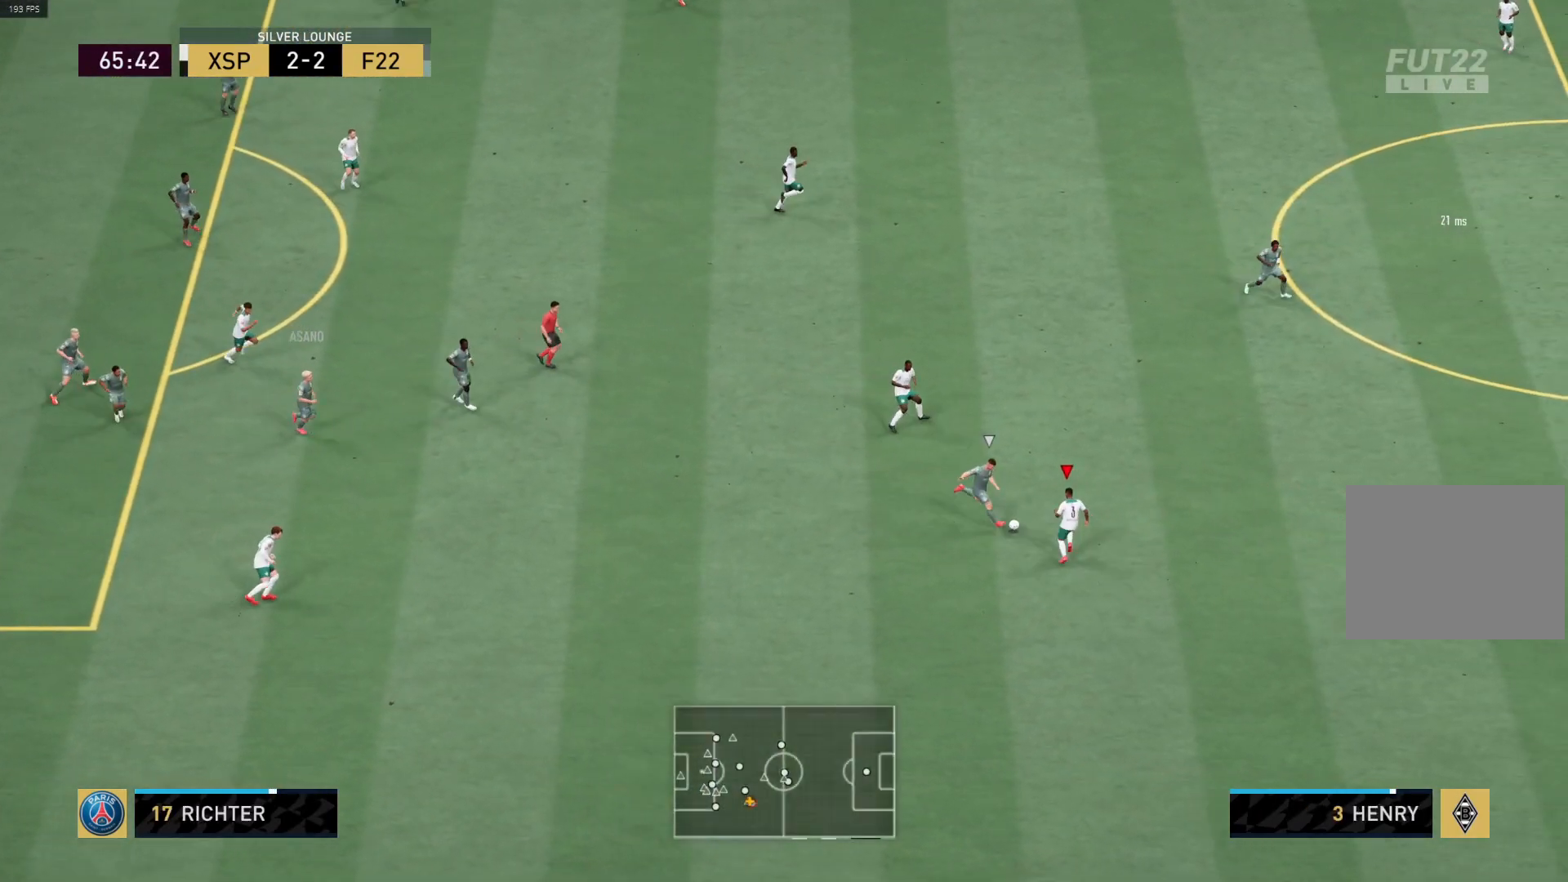
{"buttons": ["L1", "R1"], "left_stick": "down-right", "right_stick": "center", "events": [[267, "left_stick", "up-left"], [433, "left_stick", "down-left"], [467, "L1", "down"], [467, "R1", "down"], [483, "left_stick", "down-right"]]}
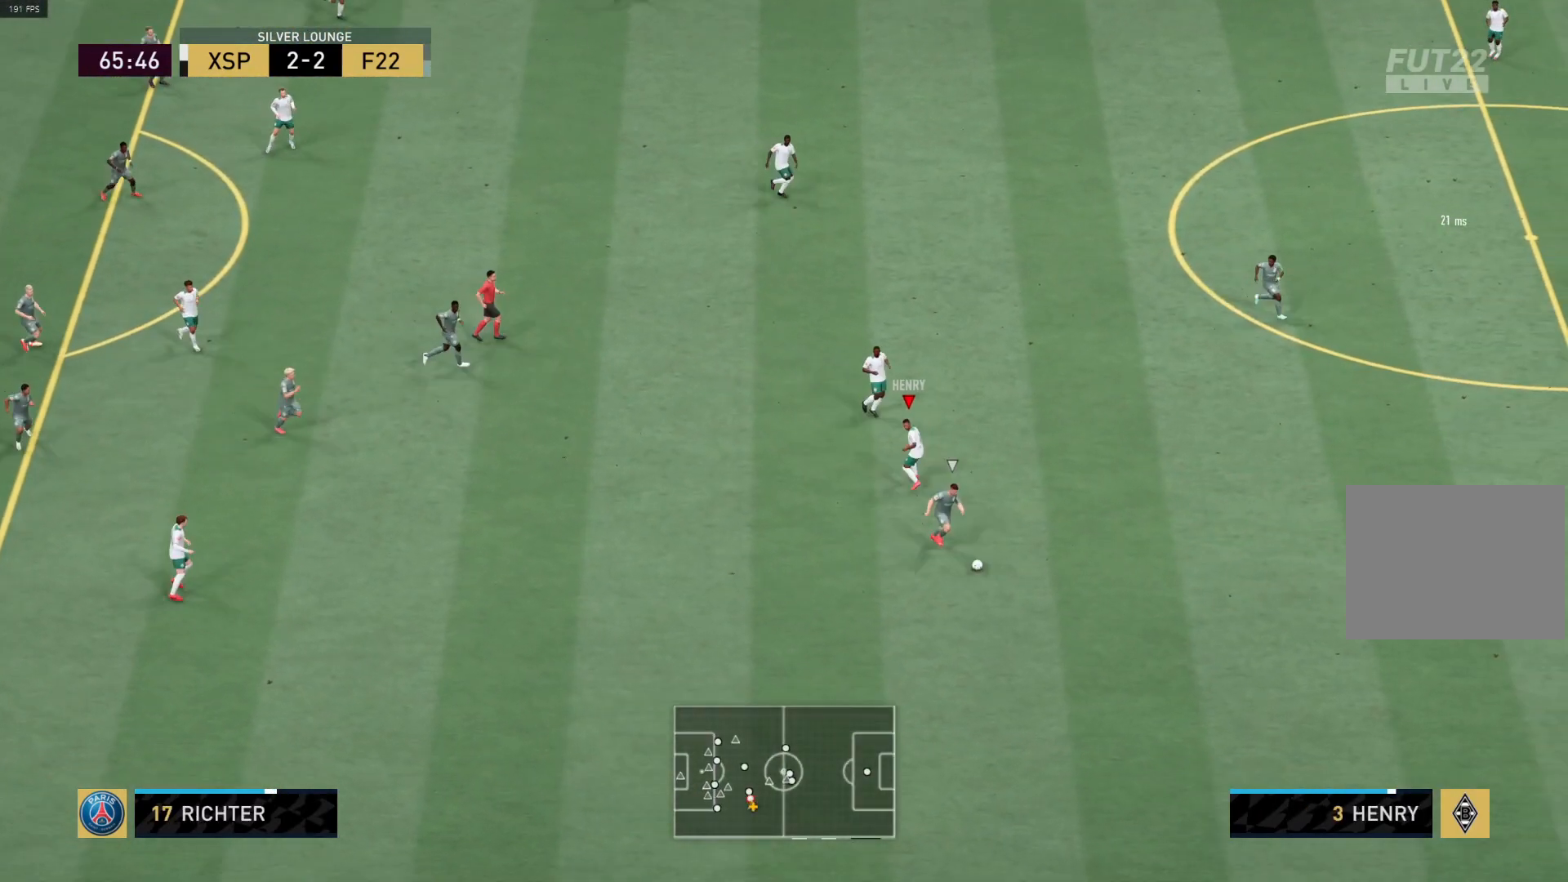
{"buttons": ["R1"], "left_stick": "down-right", "right_stick": "center", "events": [[100, "L1", "up"]]}
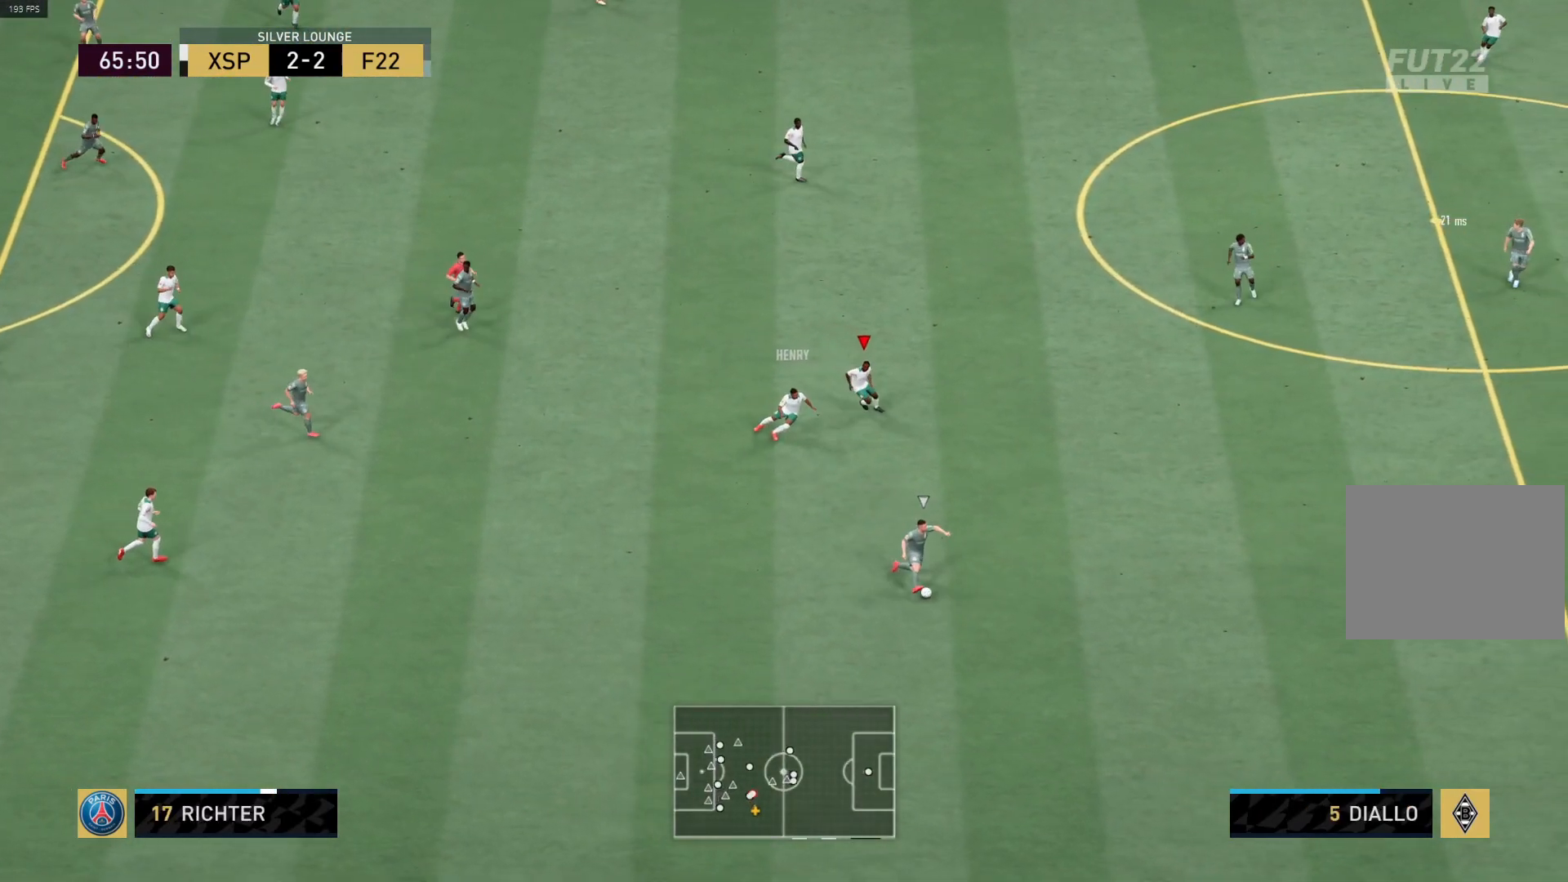
{"buttons": ["R1"], "left_stick": "down-right", "right_stick": "center", "events": []}
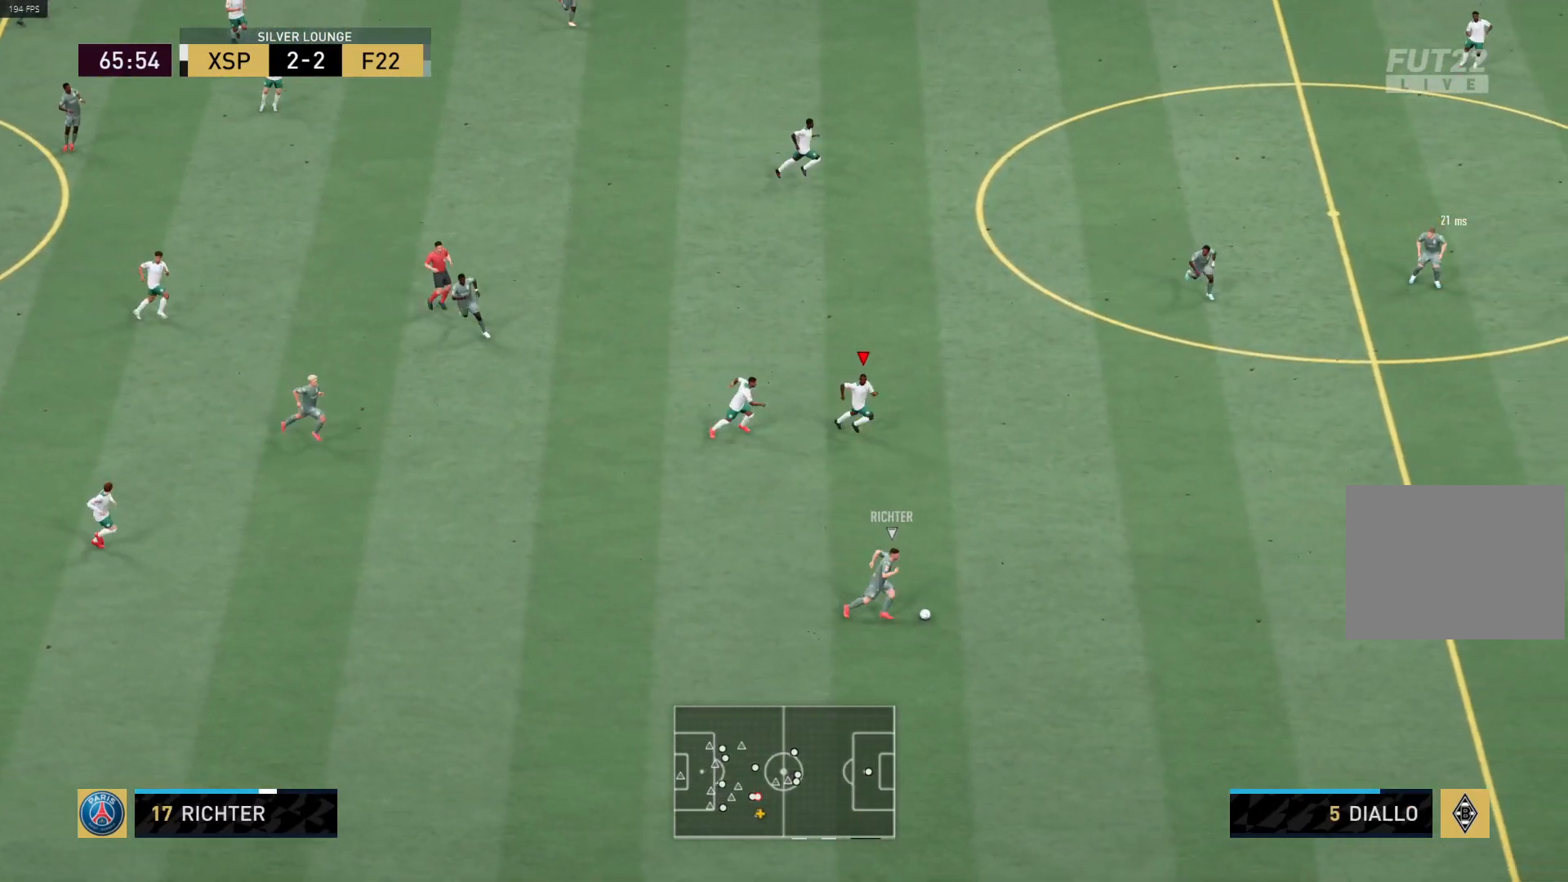
{"buttons": ["R1"], "left_stick": "down-right", "right_stick": "center", "events": []}
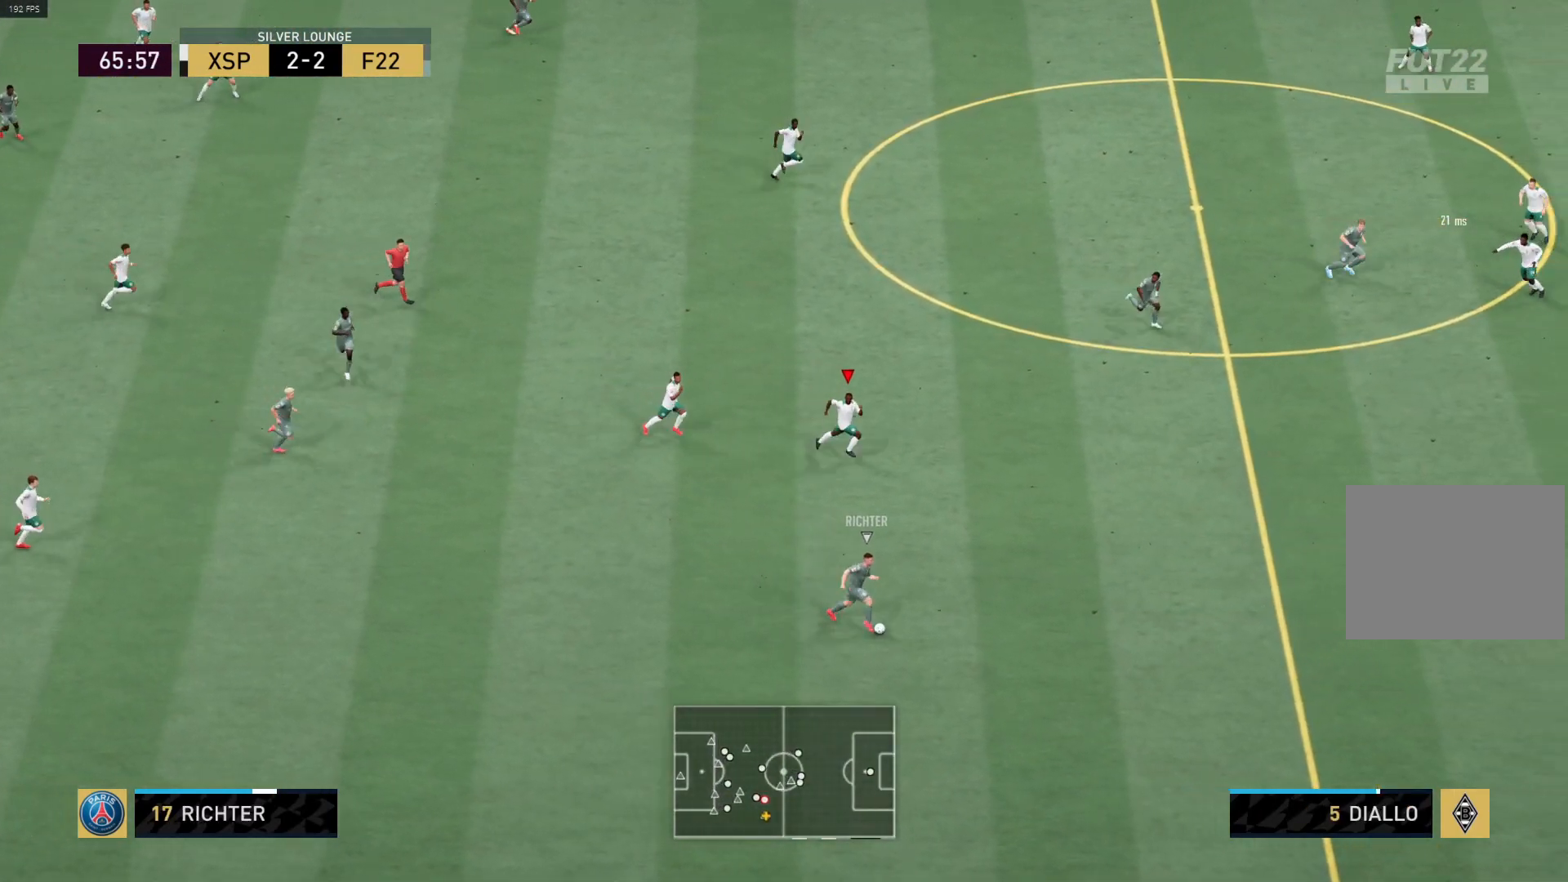
{"buttons": ["R1"], "left_stick": "down-right", "right_stick": "center", "events": []}
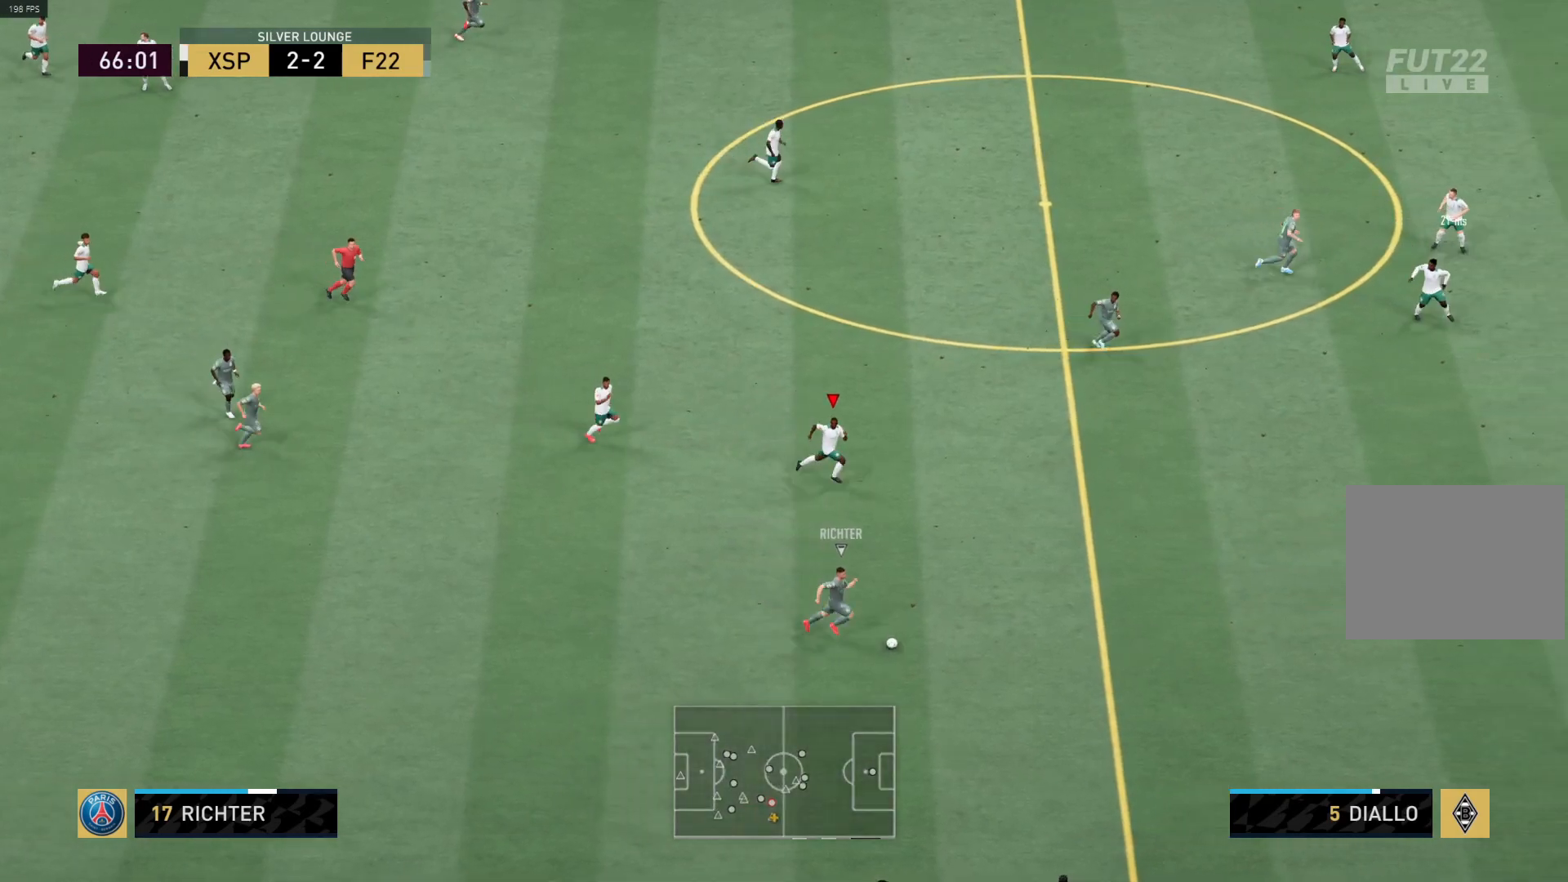
{"buttons": ["R1"], "left_stick": "down-right", "right_stick": "center", "events": []}
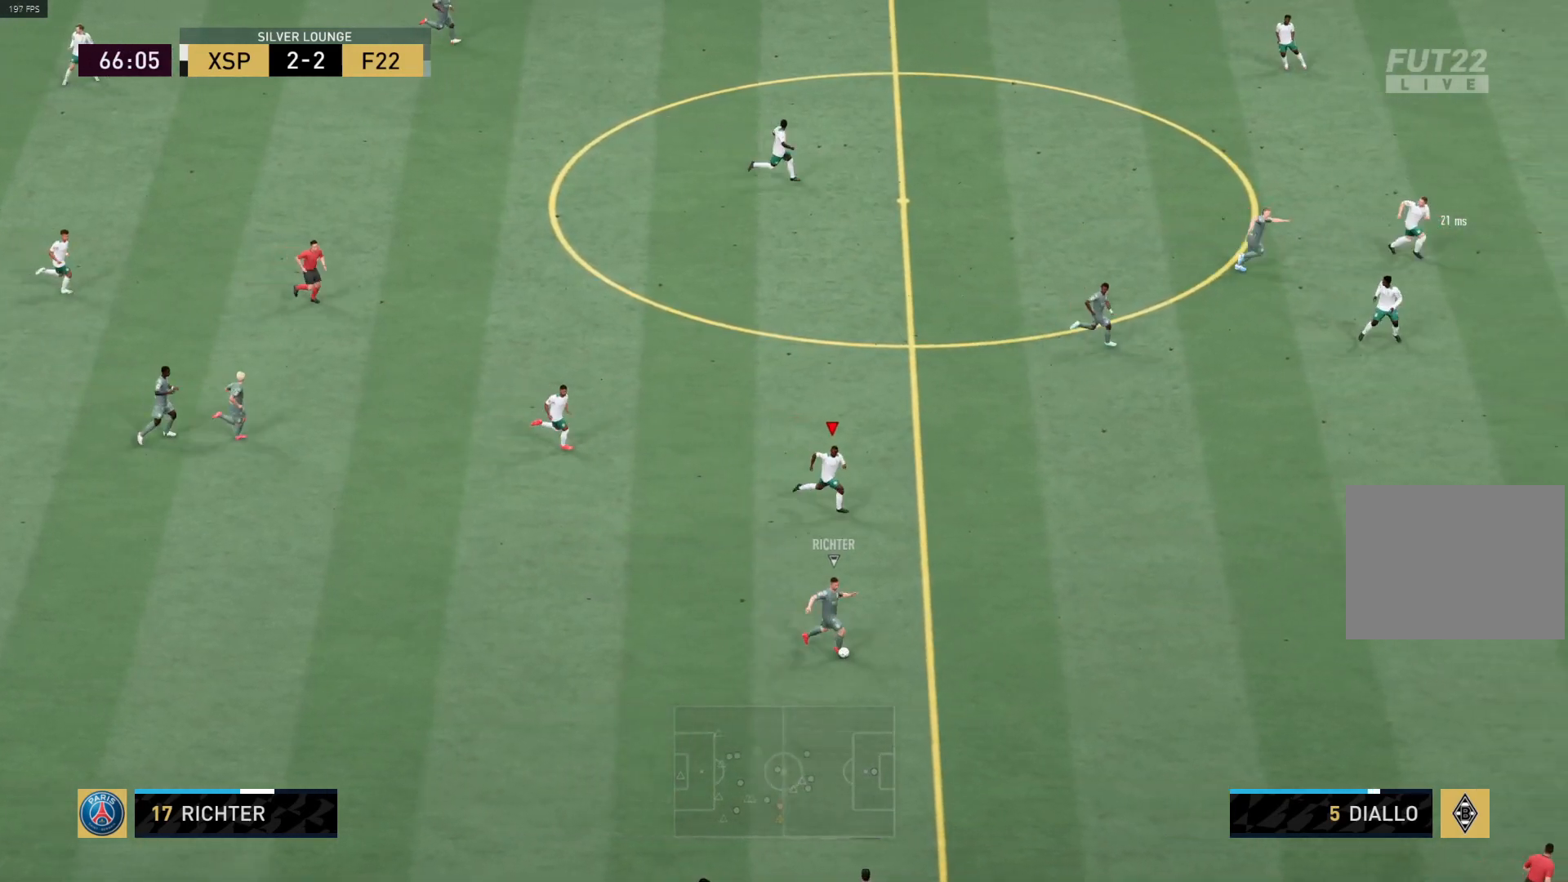
{"buttons": ["R1"], "left_stick": "down-right", "right_stick": "center", "events": []}
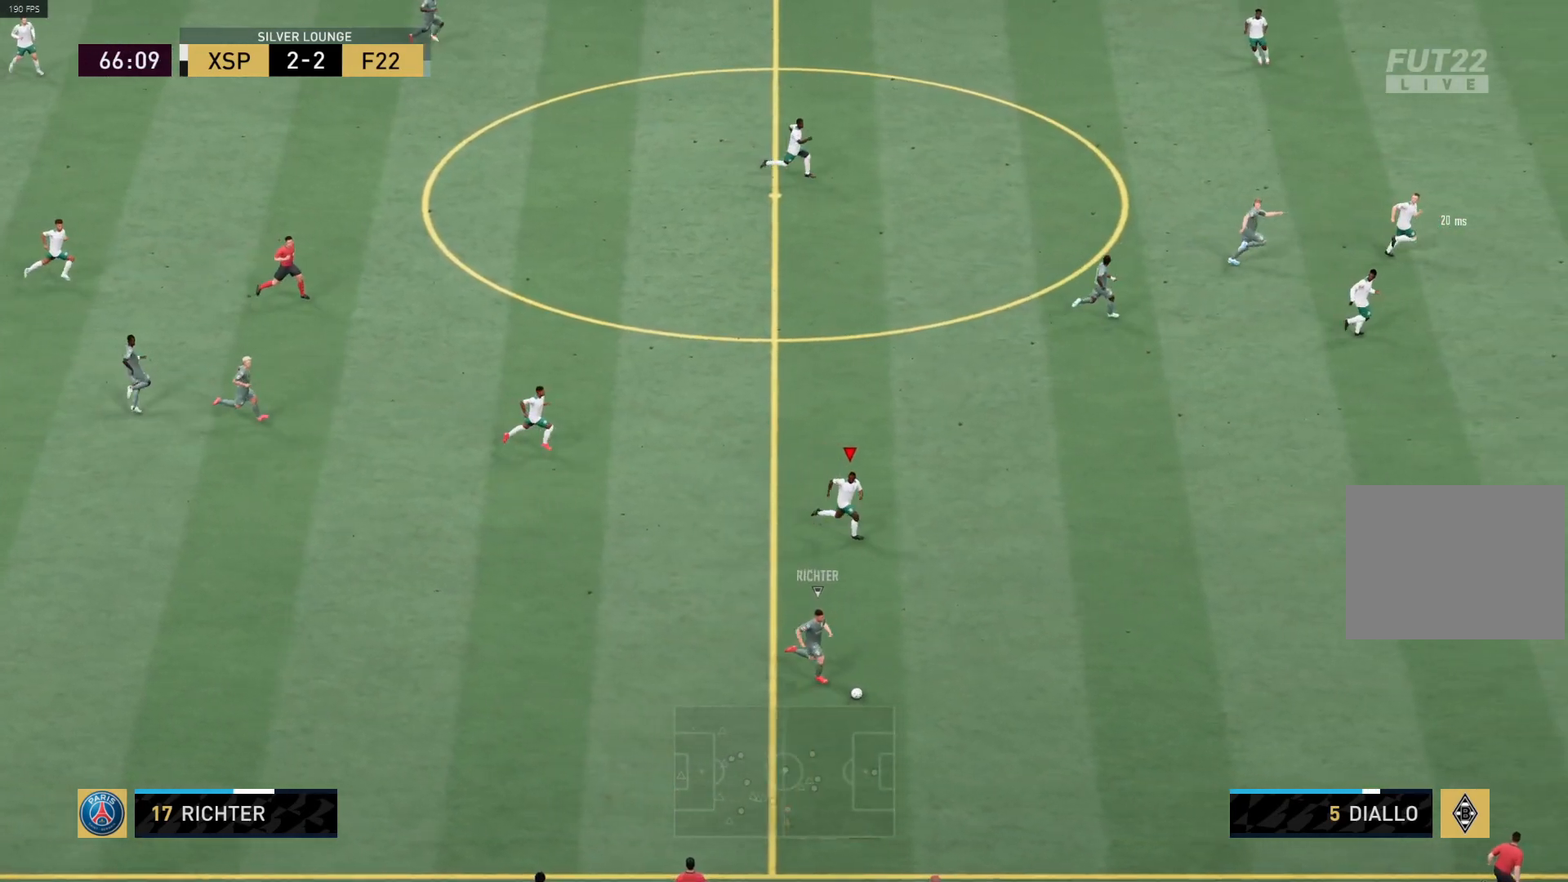
{"buttons": ["R1"], "left_stick": "down-right", "right_stick": "center", "events": []}
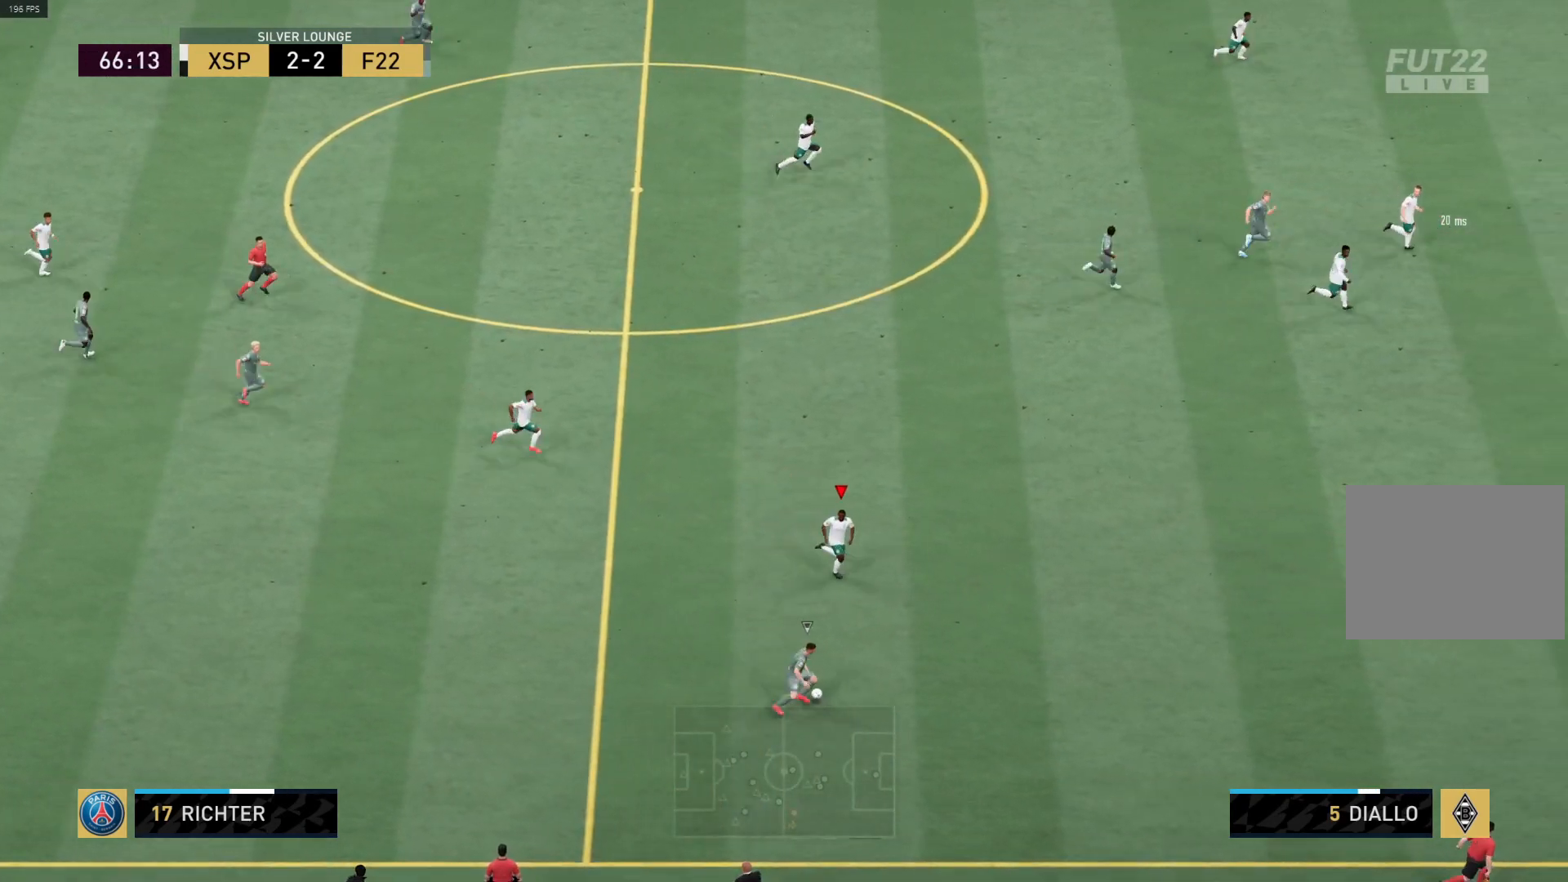
{"buttons": ["CIRCLE"], "left_stick": "up-left", "right_stick": "center", "events": [[200, "left_stick", "center"], [217, "R1", "up"], [250, "left_stick", "up"], [483, "left_stick", "up-left"], [500, "CIRCLE", "down"]]}
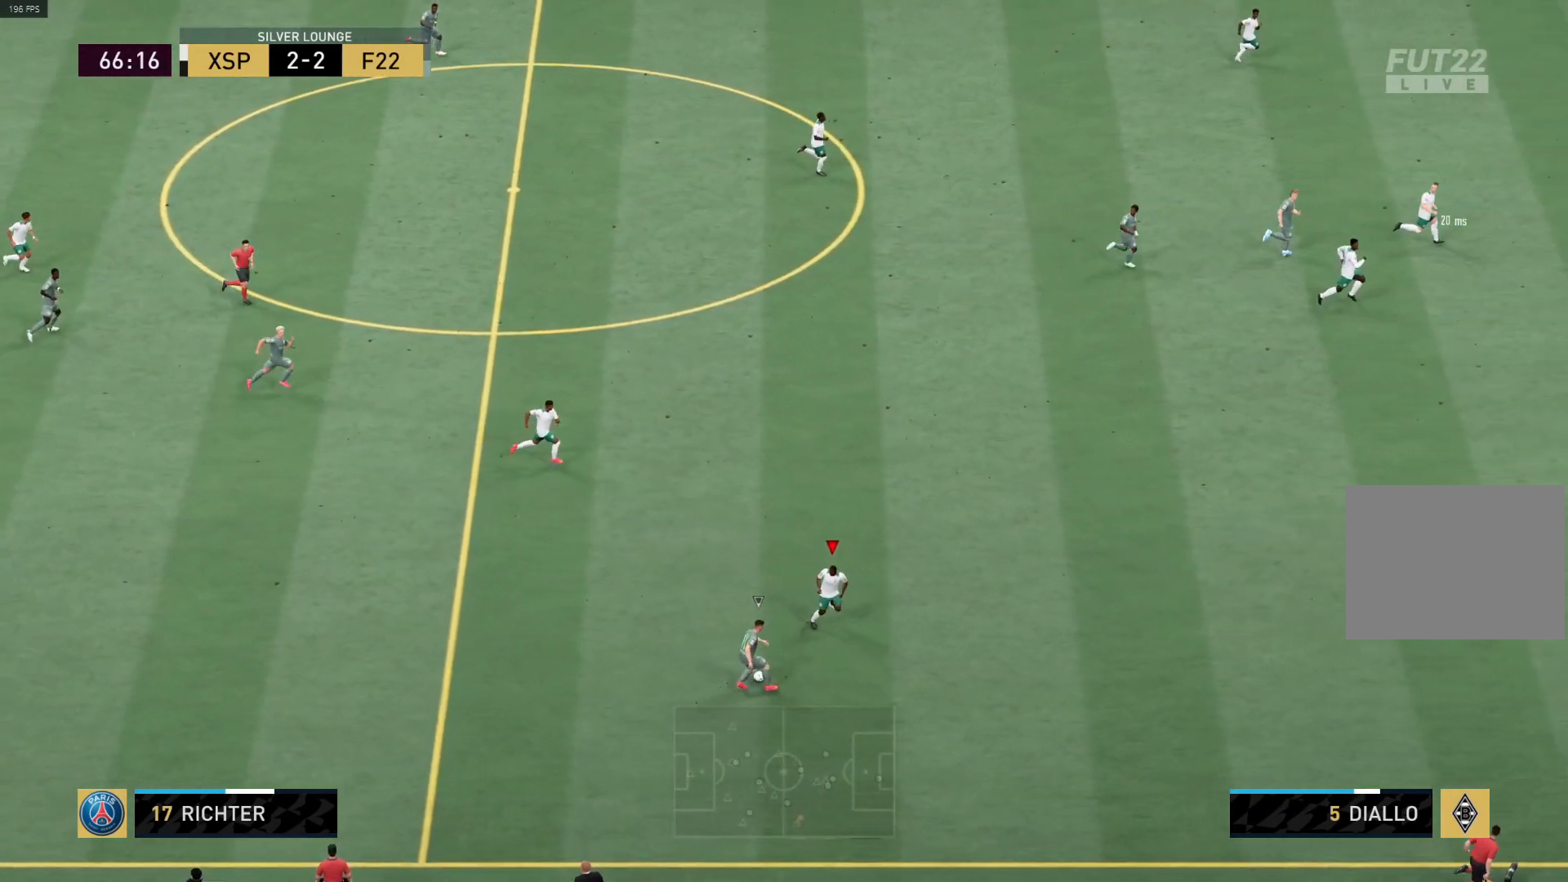
{"buttons": ["R1"], "left_stick": "down", "right_stick": "center", "events": [[150, "CIRCLE", "up"], [183, "left_stick", "left"], [333, "L1", "down"], [350, "left_stick", "down"], [400, "R1", "down"], [450, "L1", "up"]]}
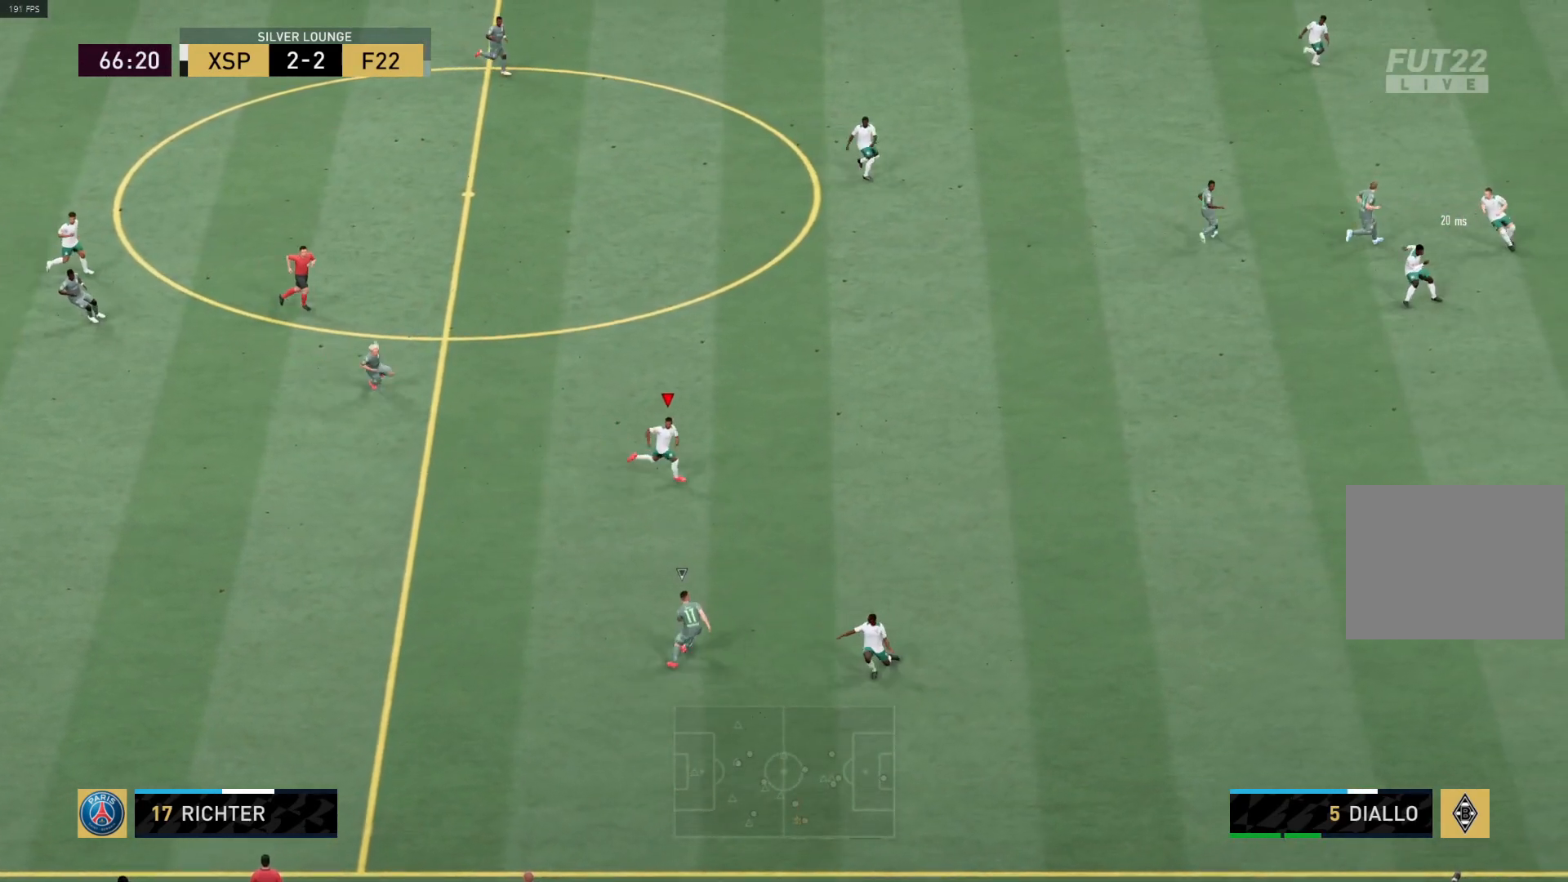
{"buttons": ["R1"], "left_stick": "up-left", "right_stick": "center", "events": [[100, "left_stick", "left"], [167, "R1", "up"], [200, "left_stick", "up-left"], [500, "R1", "down"]]}
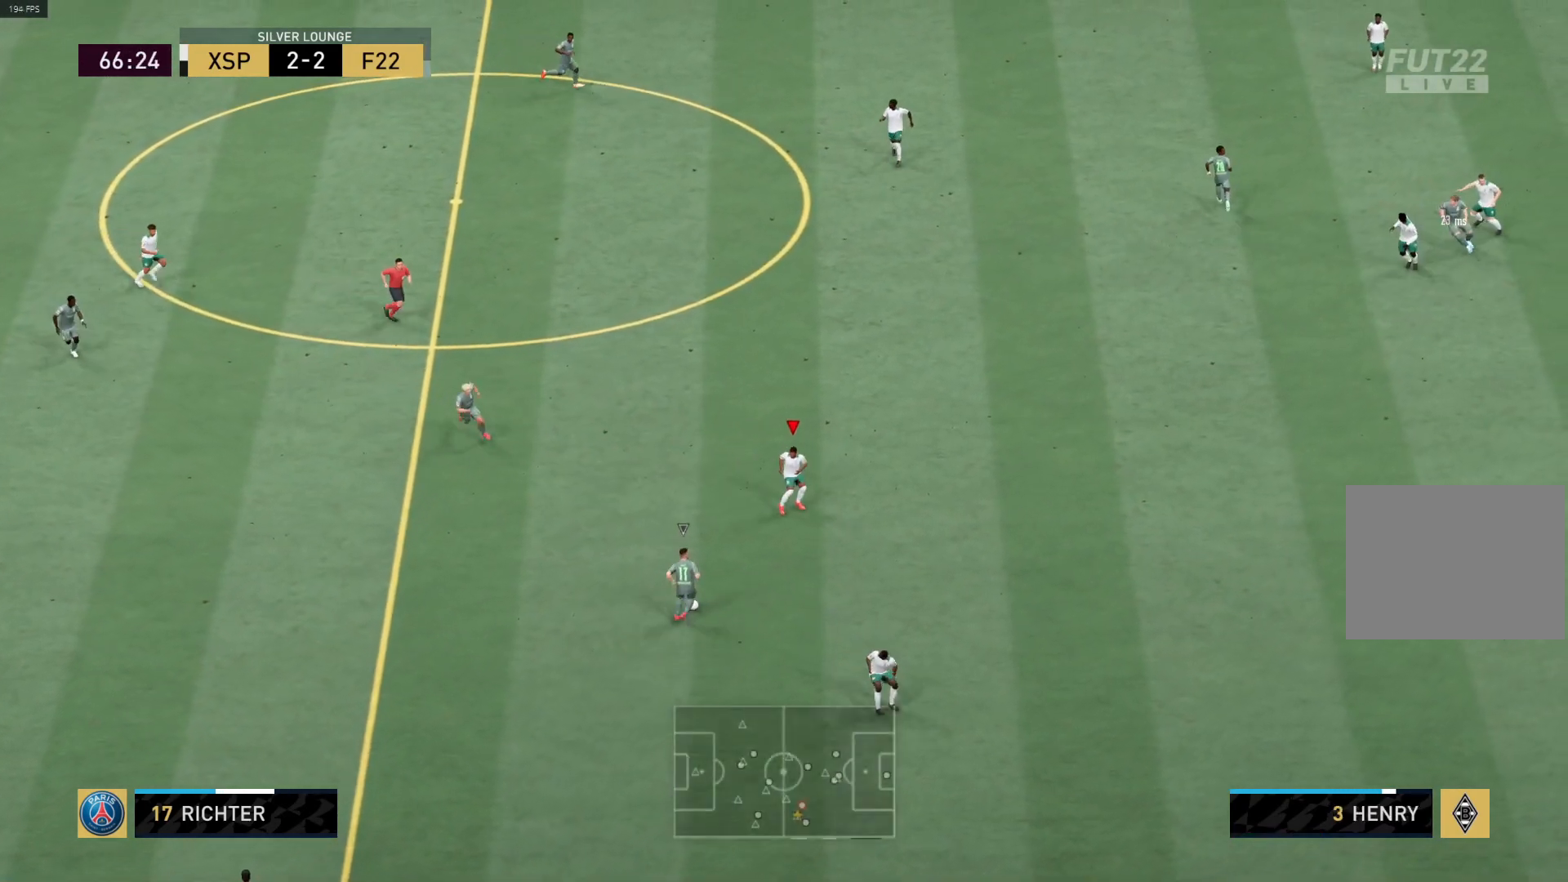
{"buttons": ["R1"], "left_stick": "left", "right_stick": "center", "events": [[483, "left_stick", "left"]]}
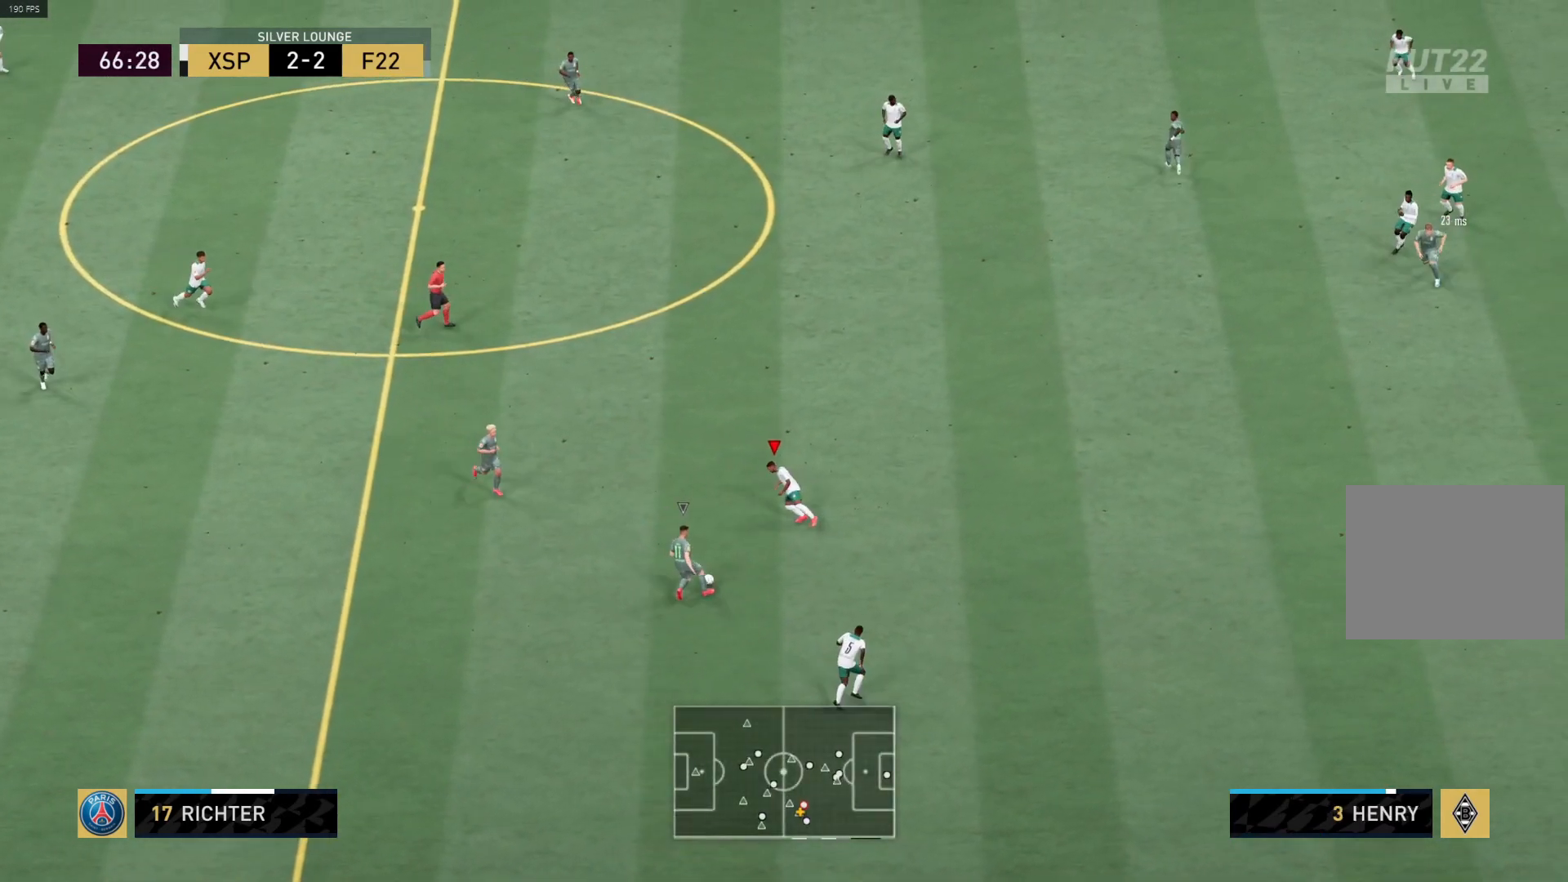
{"buttons": ["CIRCLE", "R1"], "left_stick": "down-left", "right_stick": "center", "events": [[217, "left_stick", "down-left"], [383, "CIRCLE", "down"]]}
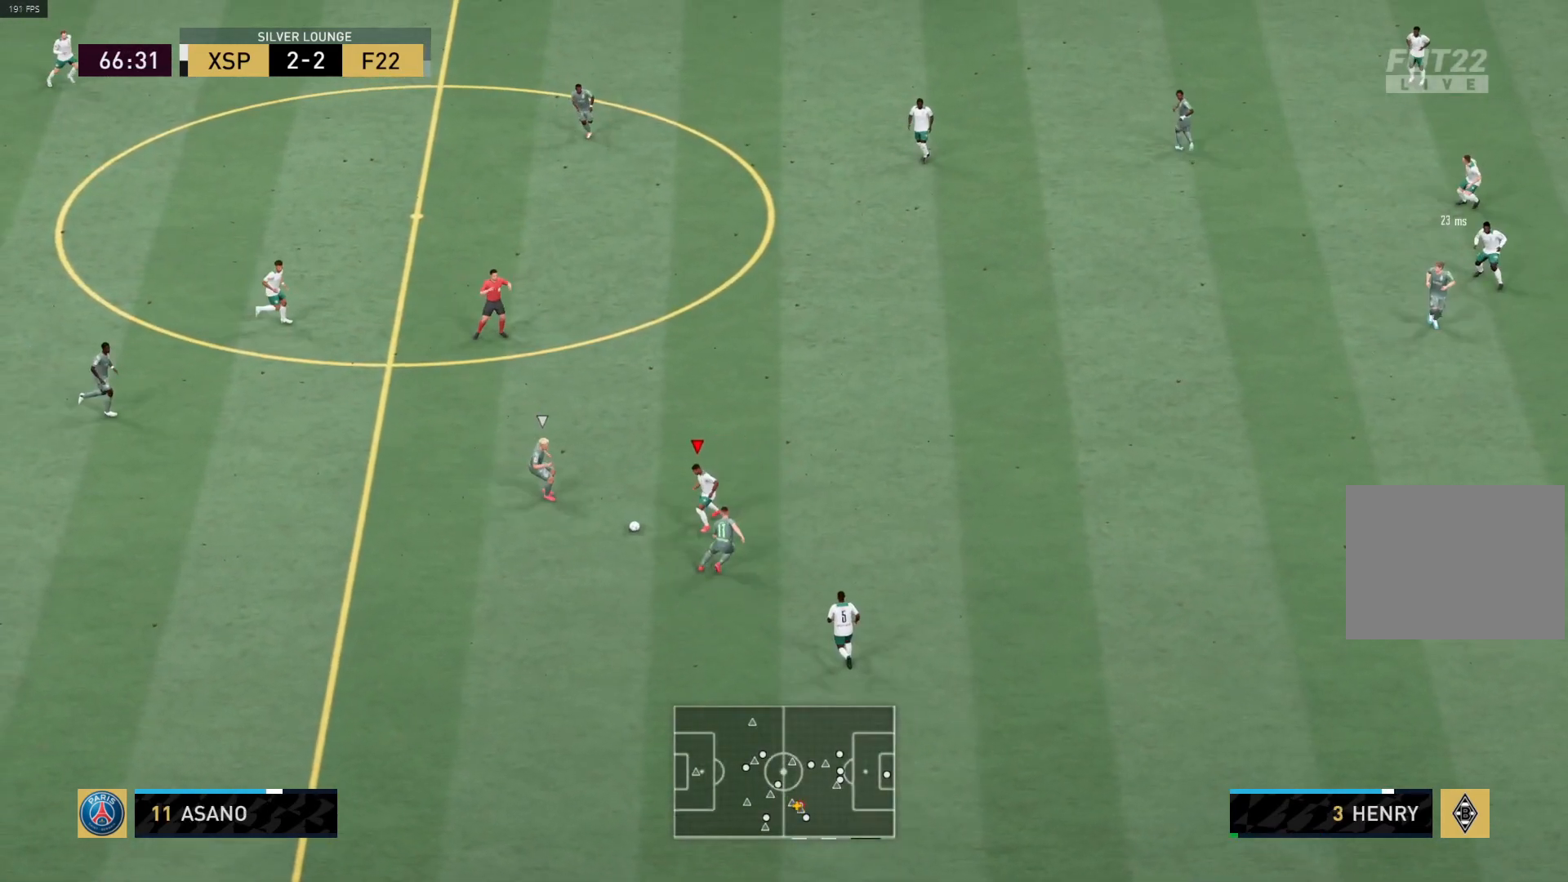
{"buttons": ["R1"], "left_stick": "up", "right_stick": "center", "events": [[33, "left_stick", "left"], [83, "CIRCLE", "up"], [150, "R1", "up"], [233, "left_stick", "up"], [450, "R1", "down"]]}
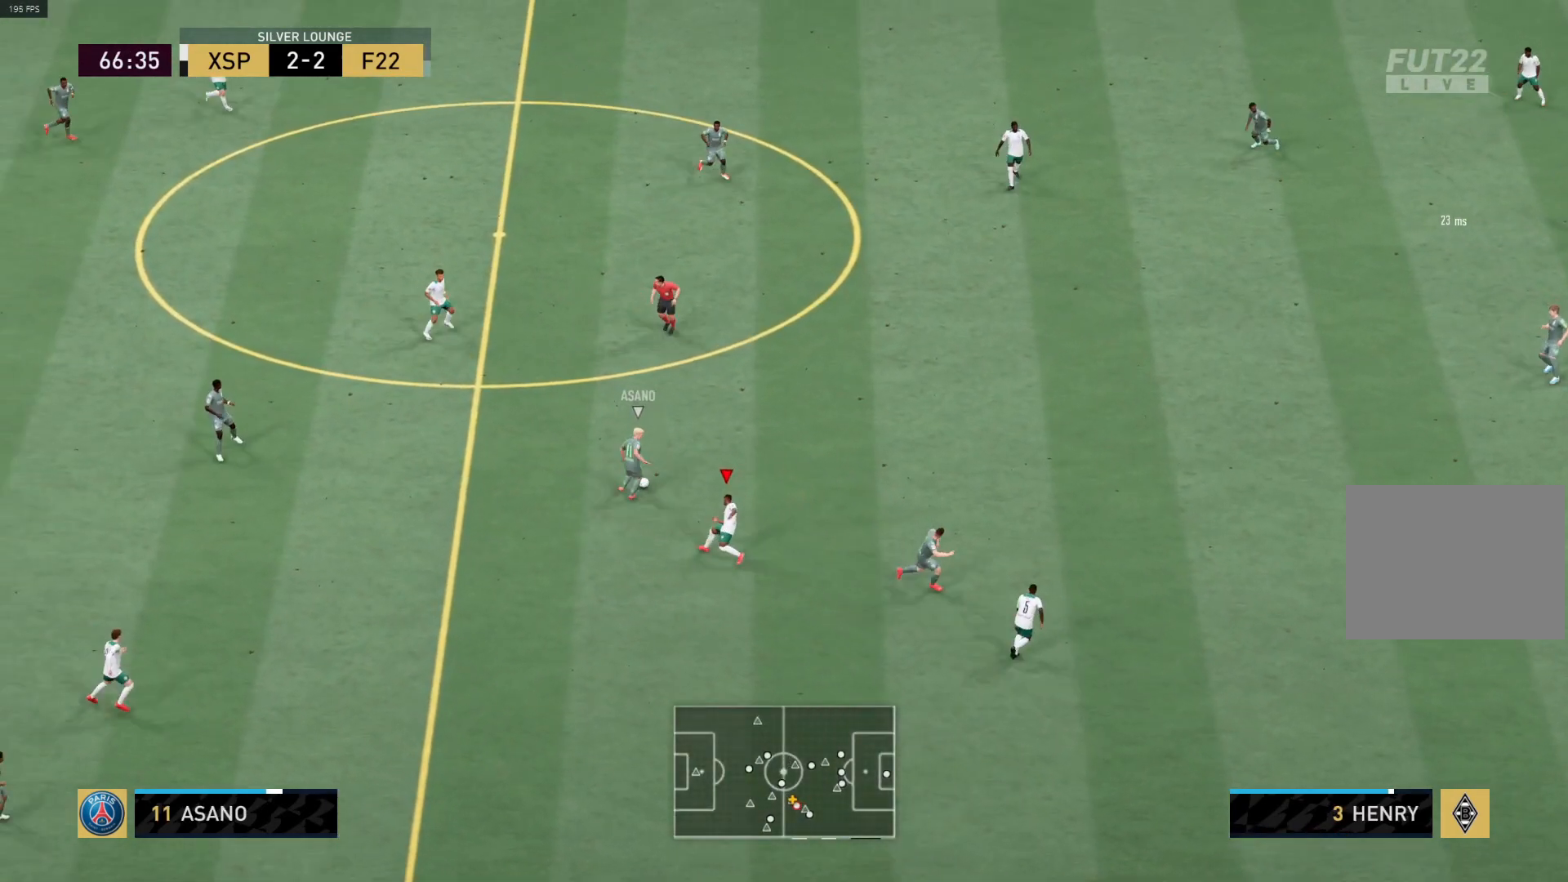
{"buttons": ["R1"], "left_stick": "up-right", "right_stick": "center", "events": [[300, "left_stick", "up-right"]]}
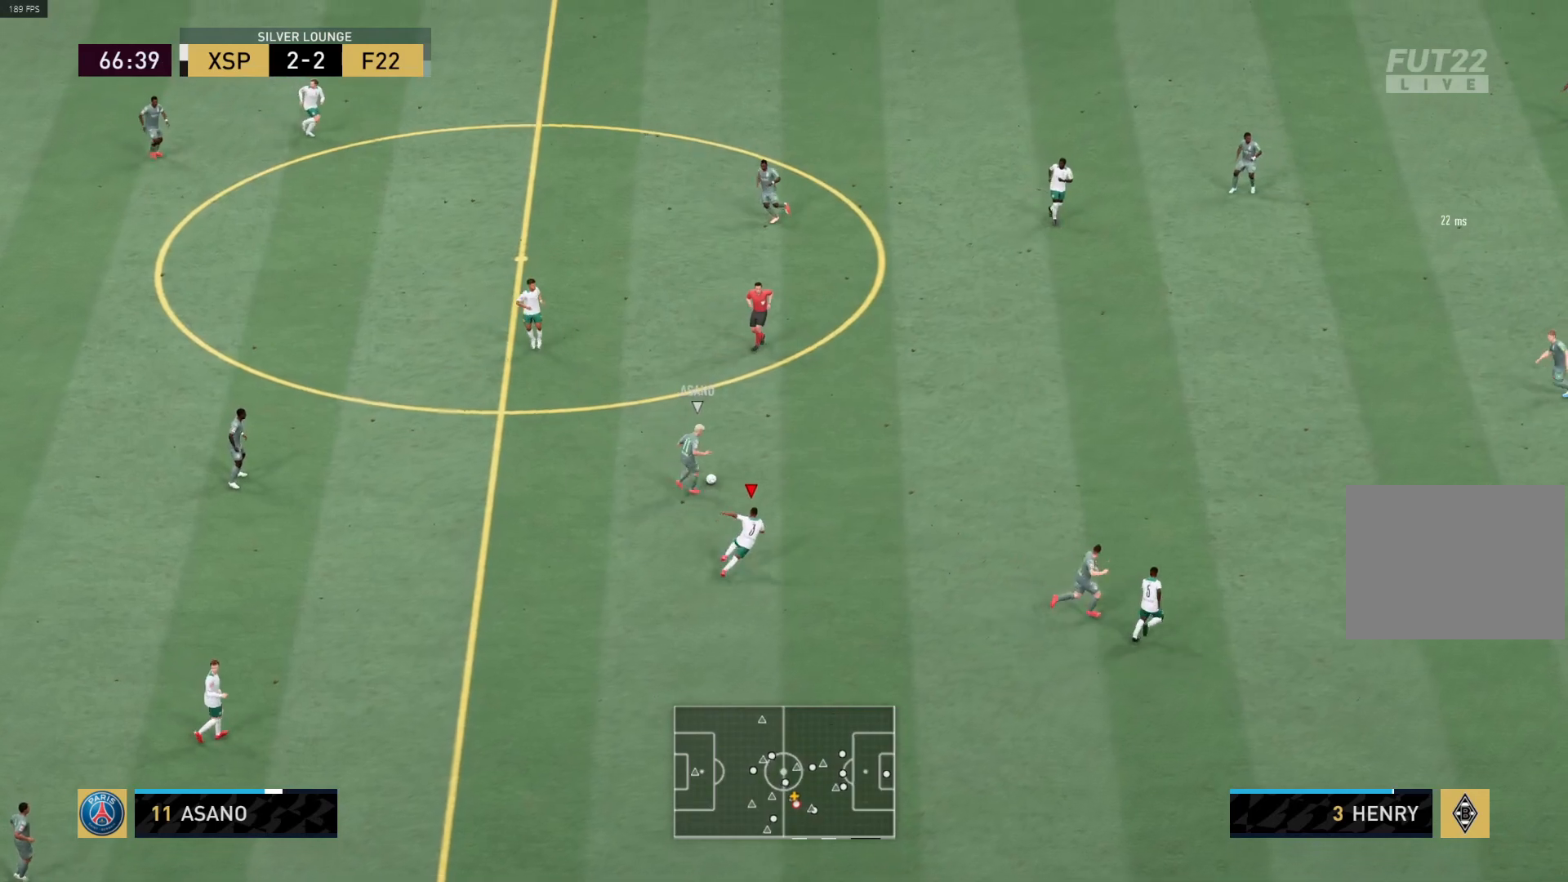
{"buttons": ["R1"], "left_stick": "up-left", "right_stick": "center", "events": [[317, "L1", "down"], [400, "left_stick", "up-left"], [433, "L1", "up"]]}
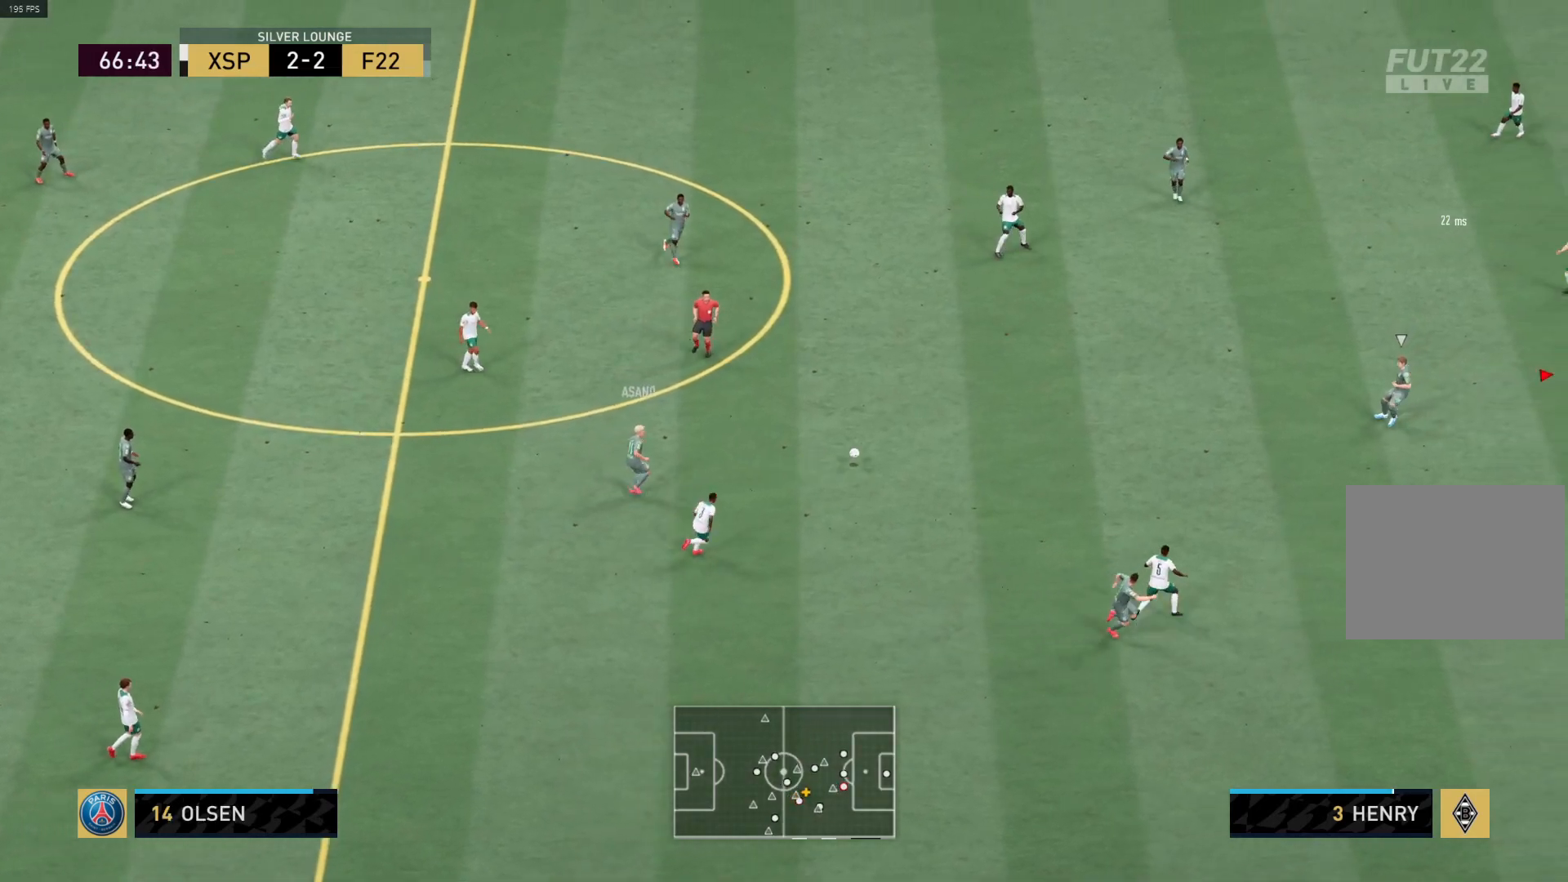
{"buttons": ["R1"], "left_stick": "up-left", "right_stick": "center", "events": [[233, "left_stick", "left"], [450, "left_stick", "up-left"]]}
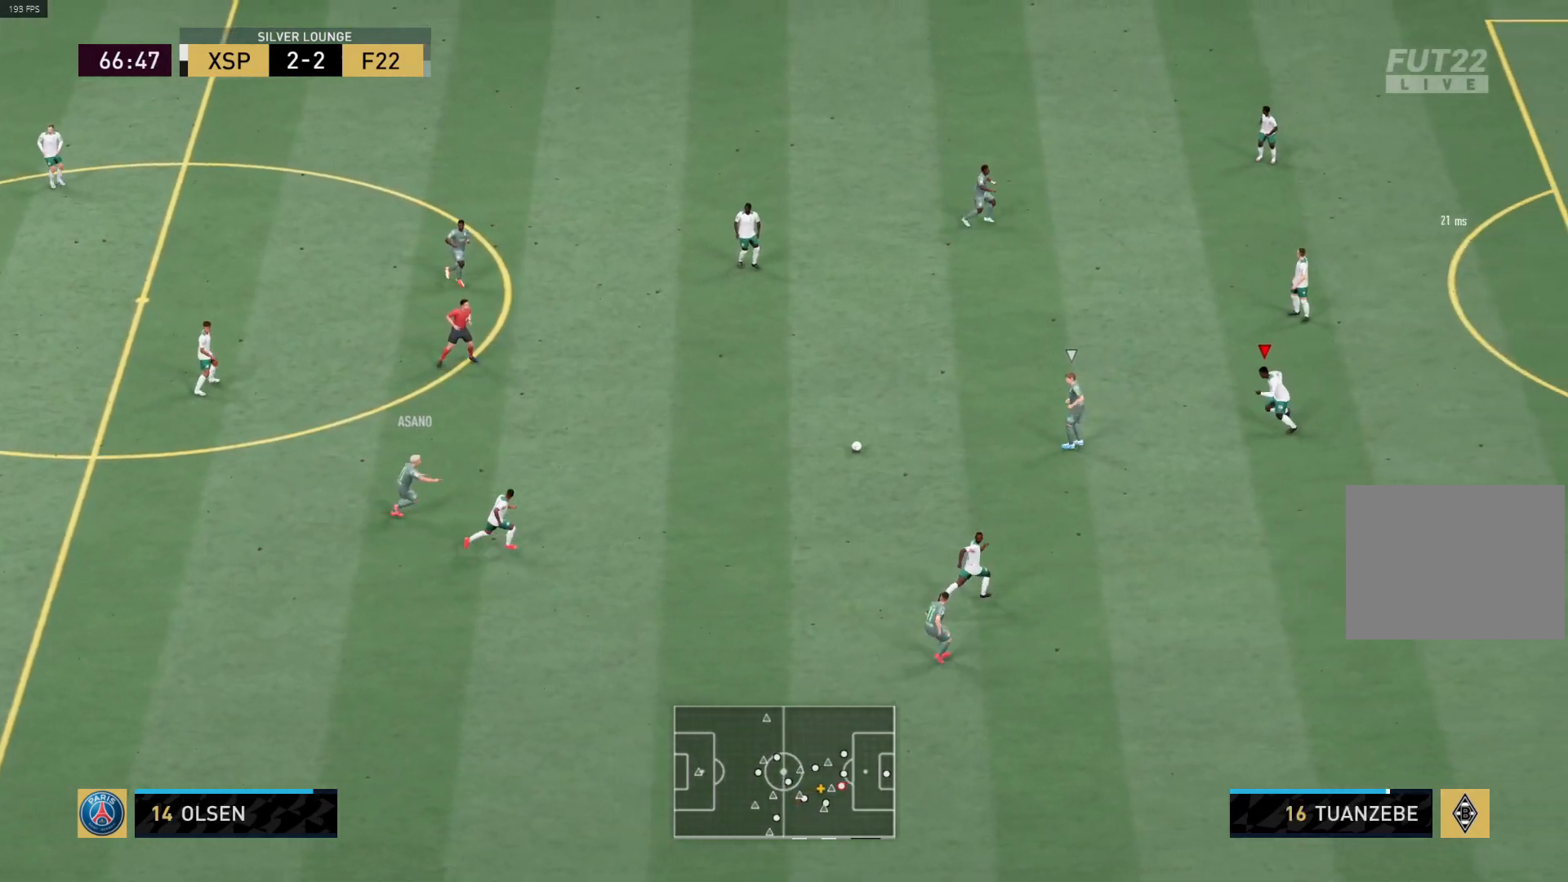
{"buttons": ["L1", "R1"], "left_stick": "down-left", "right_stick": "center", "events": [[150, "R1", "up"], [350, "left_stick", "down"], [433, "R1", "down"], [450, "L1", "down"], [483, "left_stick", "down-left"]]}
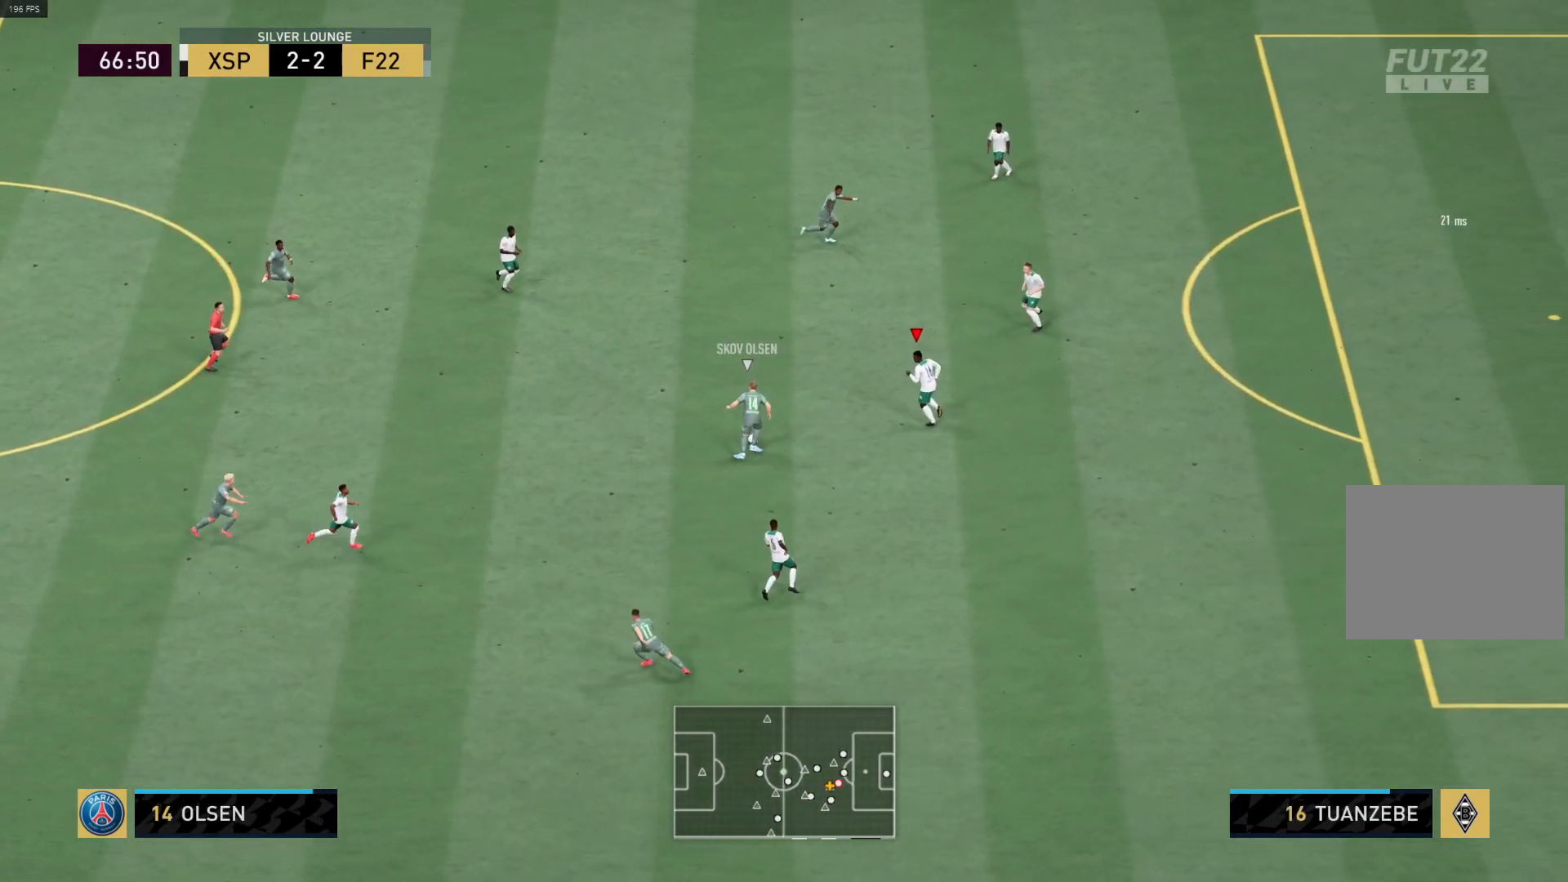
{"buttons": ["R1"], "left_stick": "center", "right_stick": "center", "events": [[33, "left_stick", "left"], [83, "L1", "up"], [217, "R1", "up"], [300, "left_stick", "down-left"], [400, "L1", "down"], [400, "R1", "down"], [400, "left_stick", "left"], [500, "L1", "up"], [500, "left_stick", "center"]]}
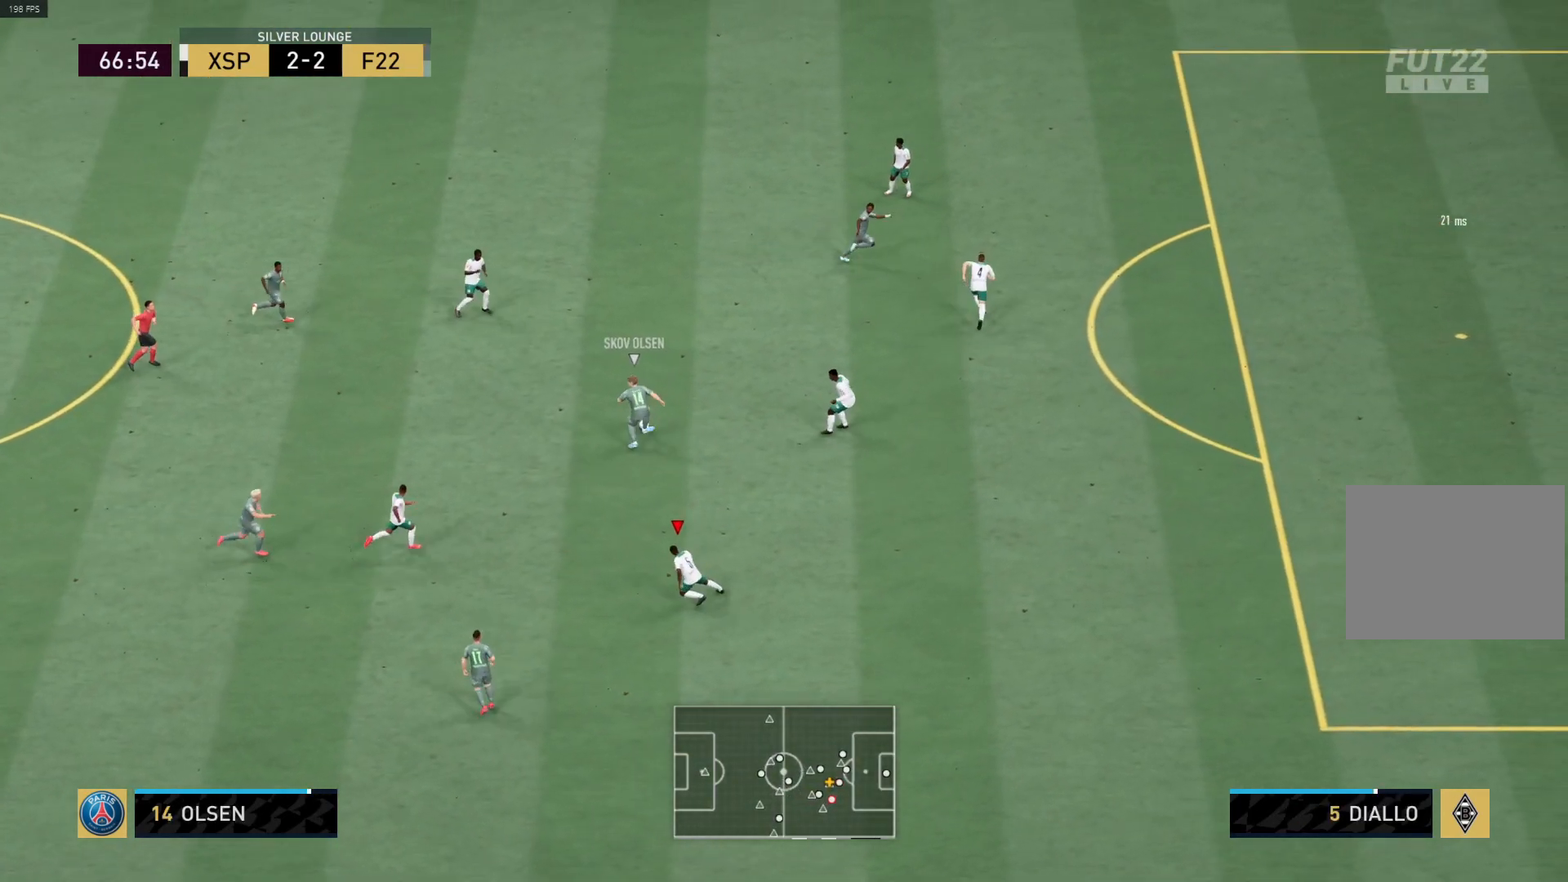
{"buttons": ["R1"], "left_stick": "down-left", "right_stick": "center", "events": [[250, "left_stick", "up-left"], [300, "R1", "up"], [300, "left_stick", "down-left"], [500, "R1", "down"]]}
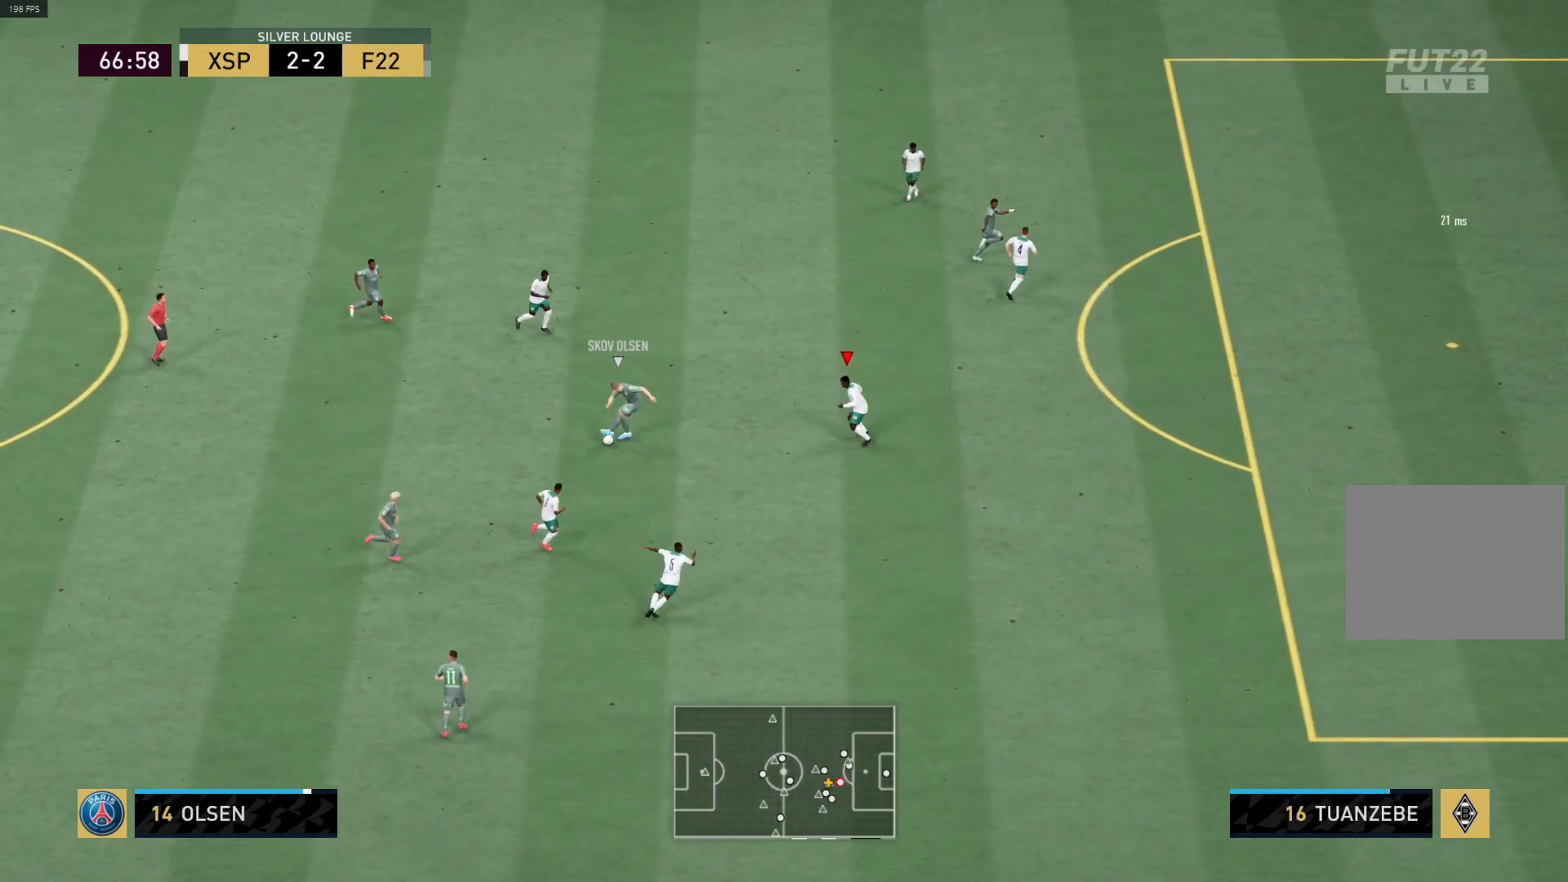
{"buttons": ["CIRCLE"], "left_stick": "left", "right_stick": "center", "events": [[83, "left_stick", "left"], [167, "R1", "up"], [433, "CIRCLE", "down"]]}
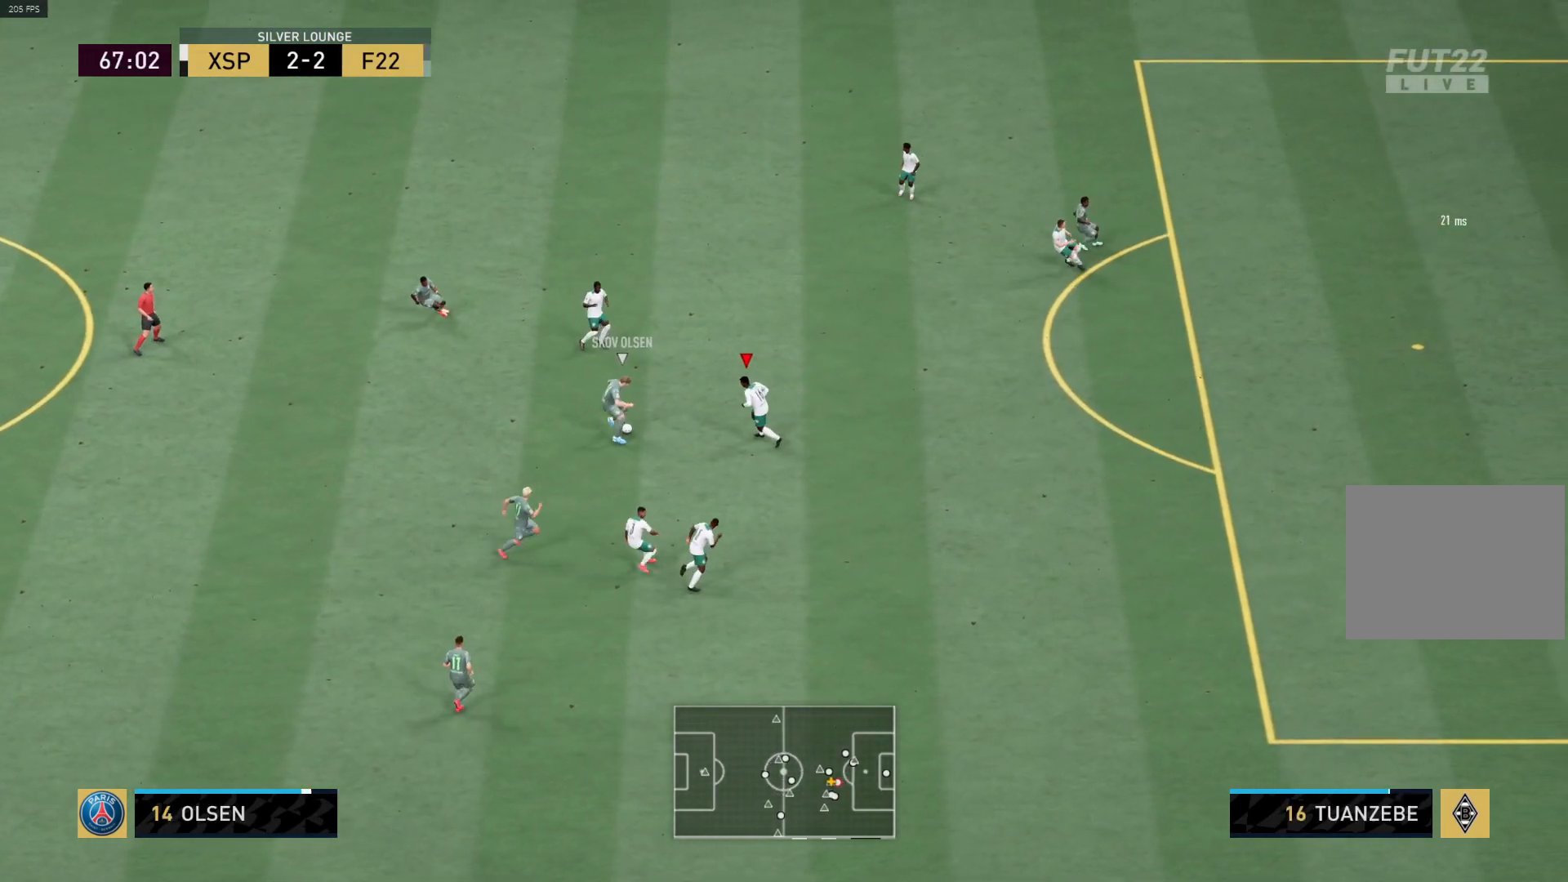
{"buttons": [], "left_stick": "down-left", "right_stick": "center", "events": [[217, "CIRCLE", "up"], [433, "left_stick", "down-left"]]}
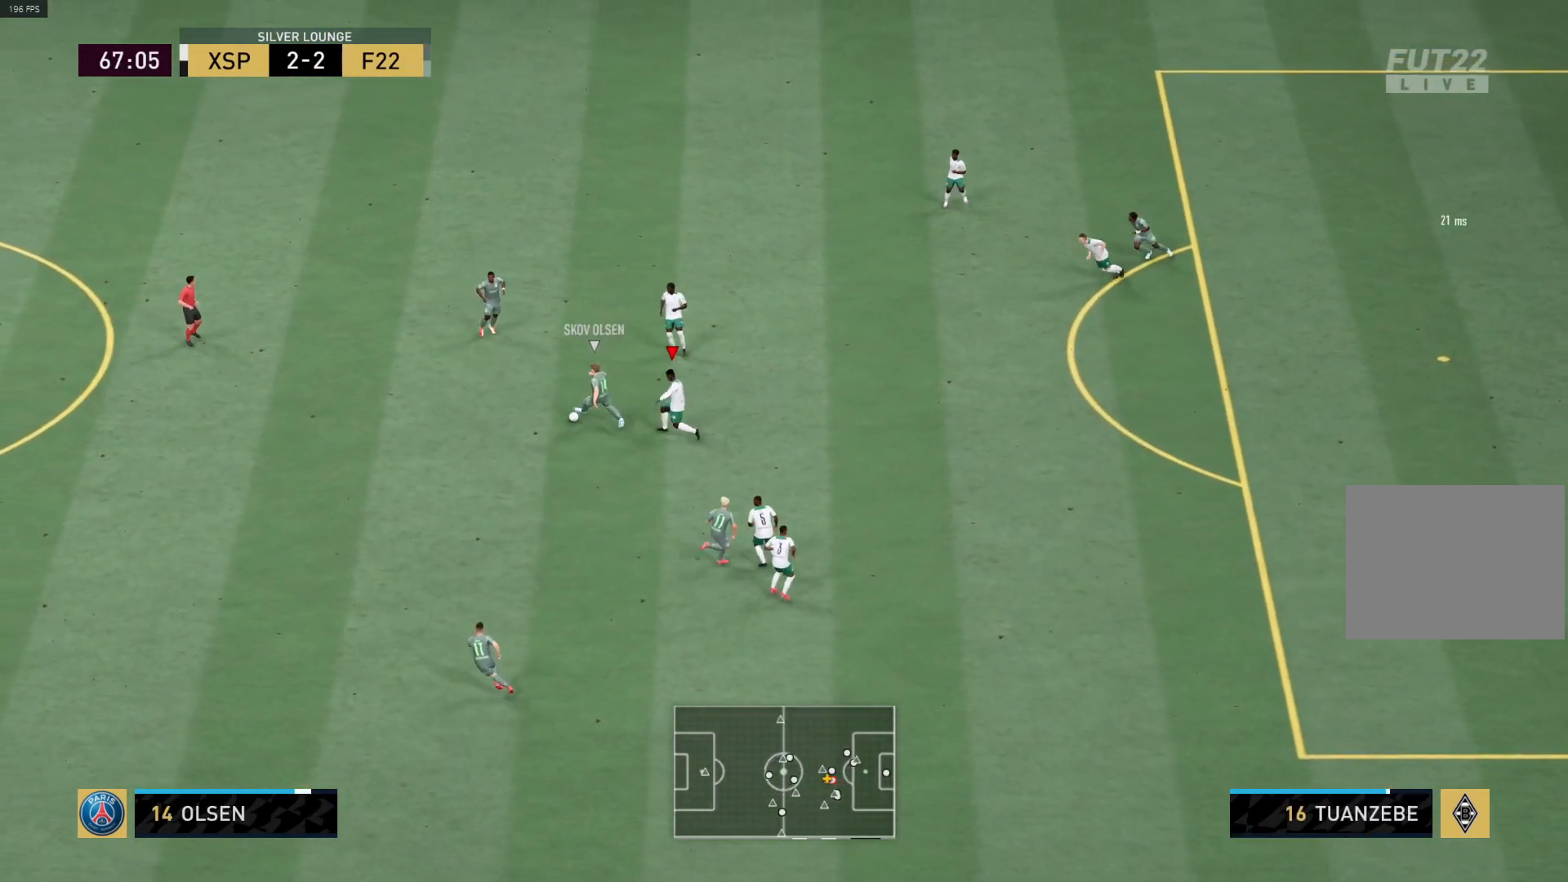
{"buttons": ["R1"], "left_stick": "down-left", "right_stick": "center", "events": [[200, "R1", "down"]]}
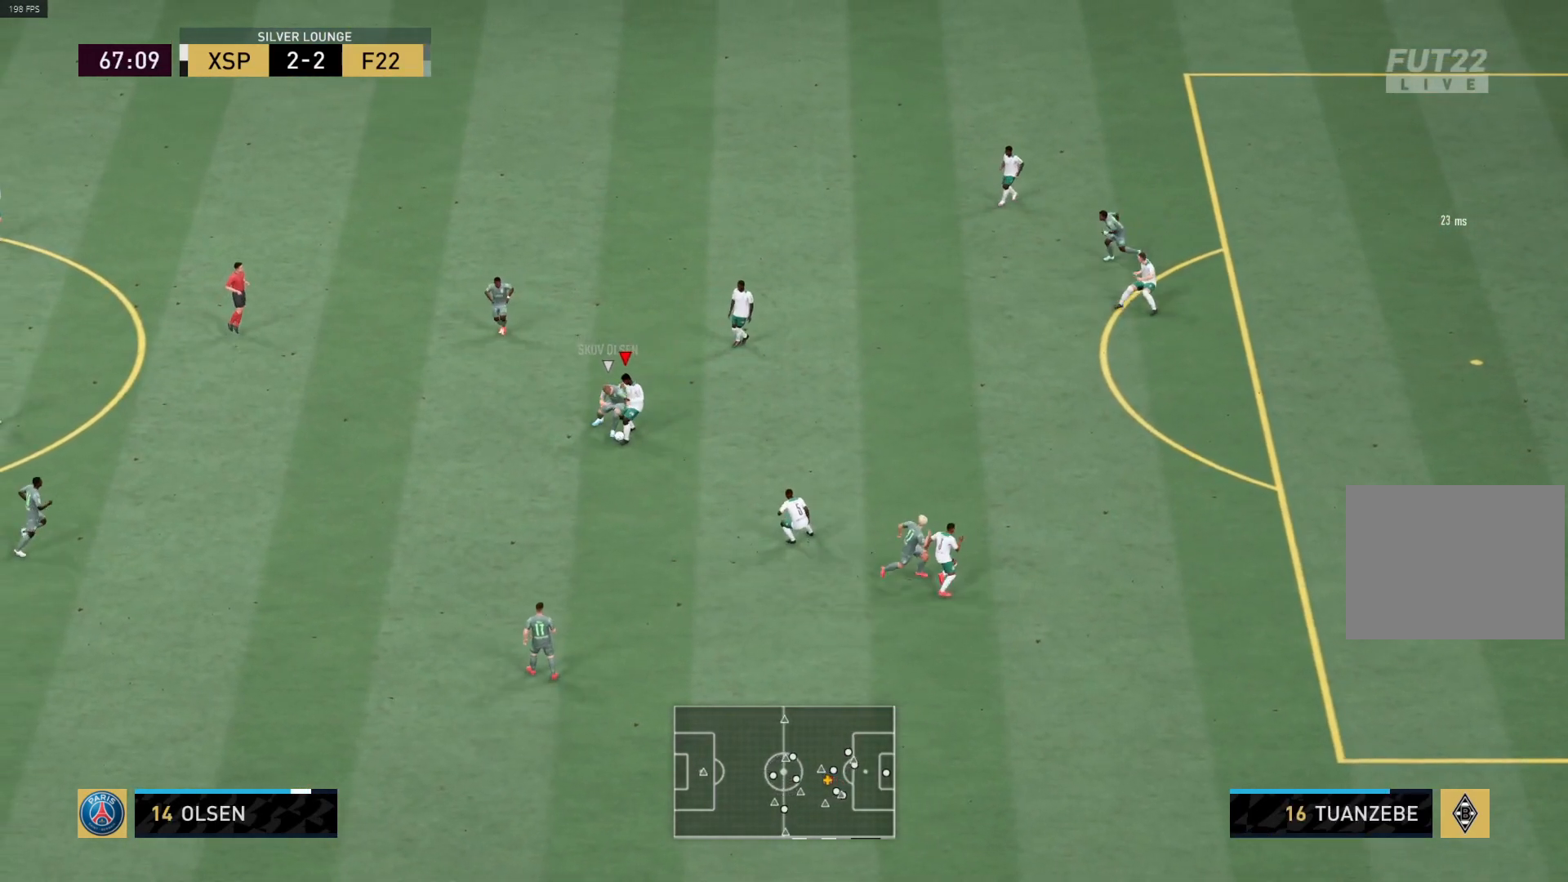
{"buttons": ["R1"], "left_stick": "up-left", "right_stick": "center", "events": [[383, "left_stick", "up-left"]]}
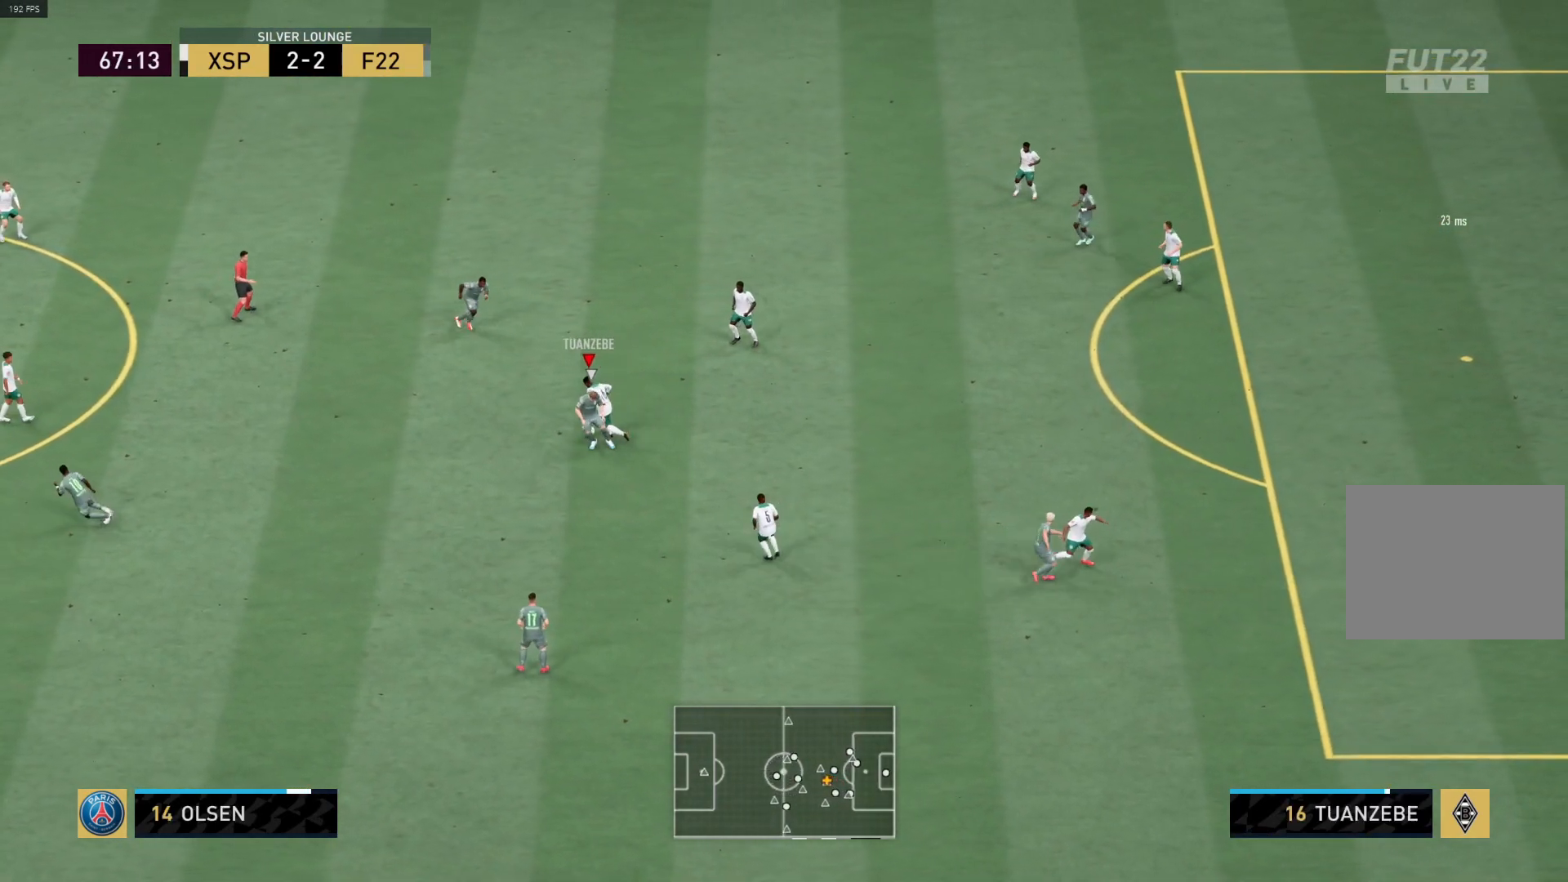
{"buttons": [], "left_stick": "up-left", "right_stick": "center", "events": [[133, "R1", "up"]]}
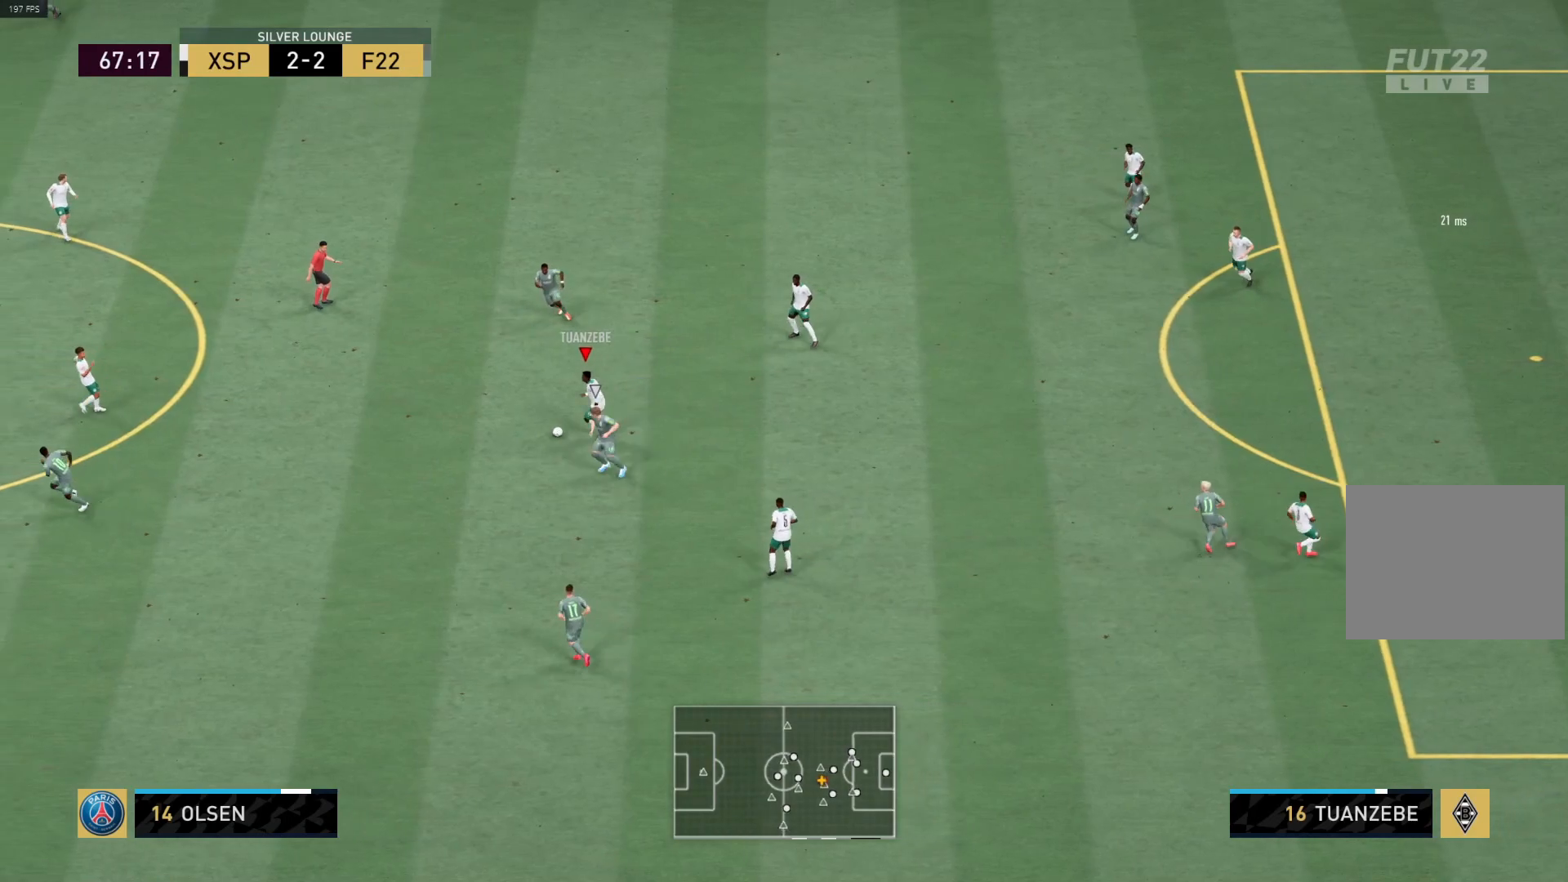
{"buttons": ["R1"], "left_stick": "up-left", "right_stick": "center", "events": [[67, "CROSS", "down"], [183, "CROSS", "up"], [267, "R1", "down"]]}